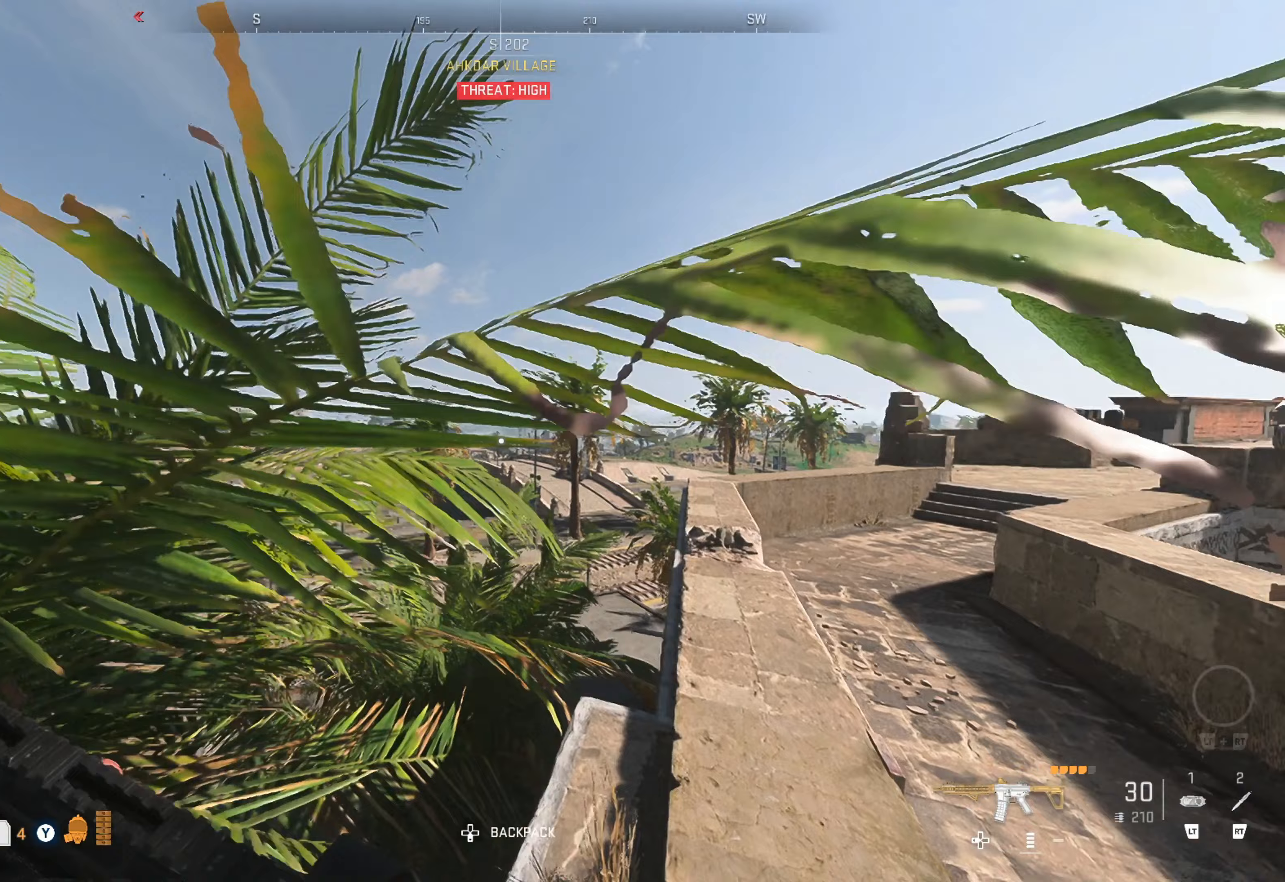
Gameplay with a controller (Xbox layout); each line is a JSON object with the inputs held at the frame after it (dt_ms = milliseconds from this image to that frame). "events" lists button and stick changes between this image and that frame as [ms after this image, input, new state], when the widget could be followed in between.
{"dt_ms": 100, "buttons": [], "left_stick": "up-right", "right_stick": "center", "events": [[83, "right_stick", "center"]]}
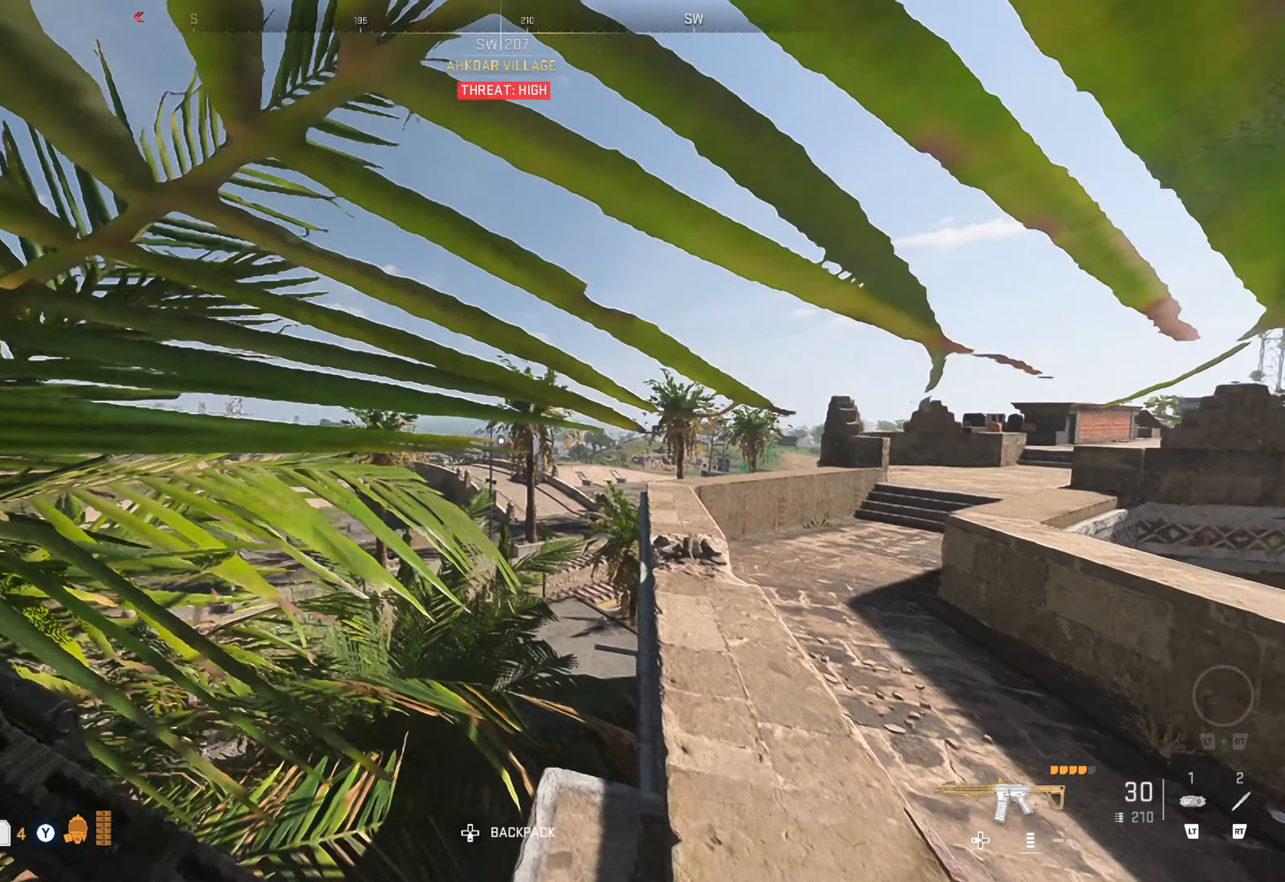
{"dt_ms": 500, "buttons": [], "left_stick": "up-right", "right_stick": "center", "events": [[150, "right_stick", "right"], [383, "right_stick", "center"]]}
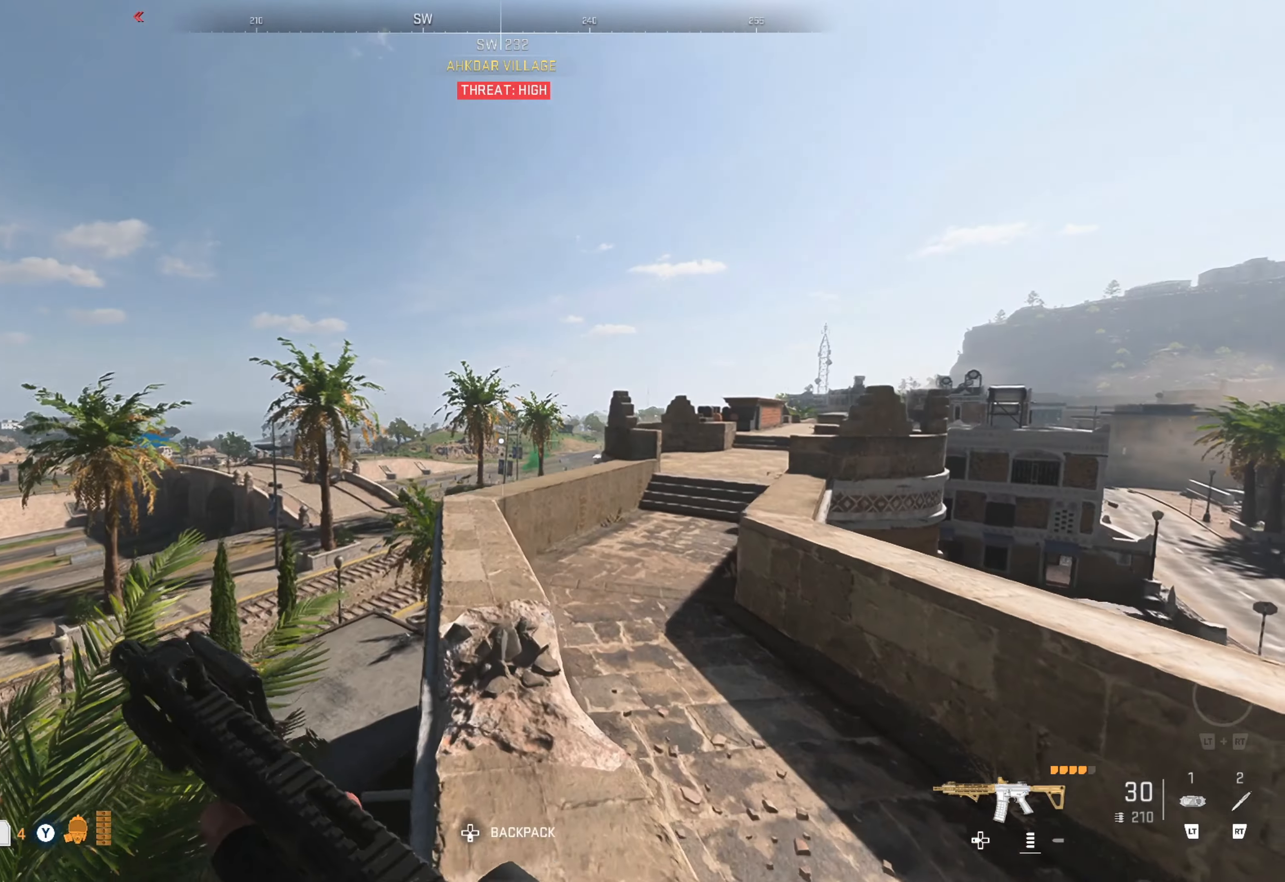
{"dt_ms": 500, "buttons": ["L2"], "left_stick": "center", "right_stick": "center", "events": [[233, "L2", "down"], [333, "left_stick", "center"]]}
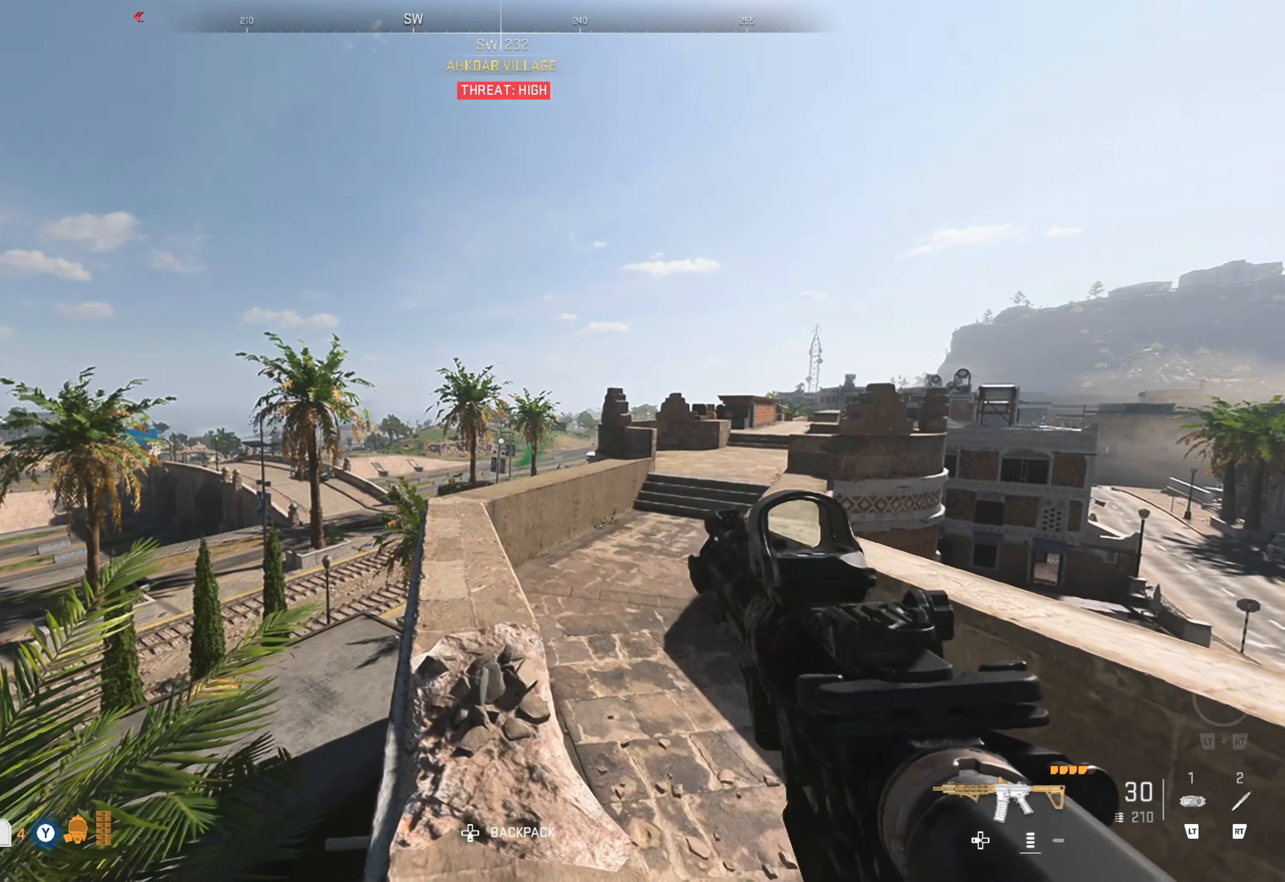
{"dt_ms": 500, "buttons": ["L2"], "left_stick": "right", "right_stick": "center", "events": [[50, "right_stick", "left"], [150, "left_stick", "right"], [283, "right_stick", "center"], [317, "left_stick", "center"], [483, "left_stick", "right"]]}
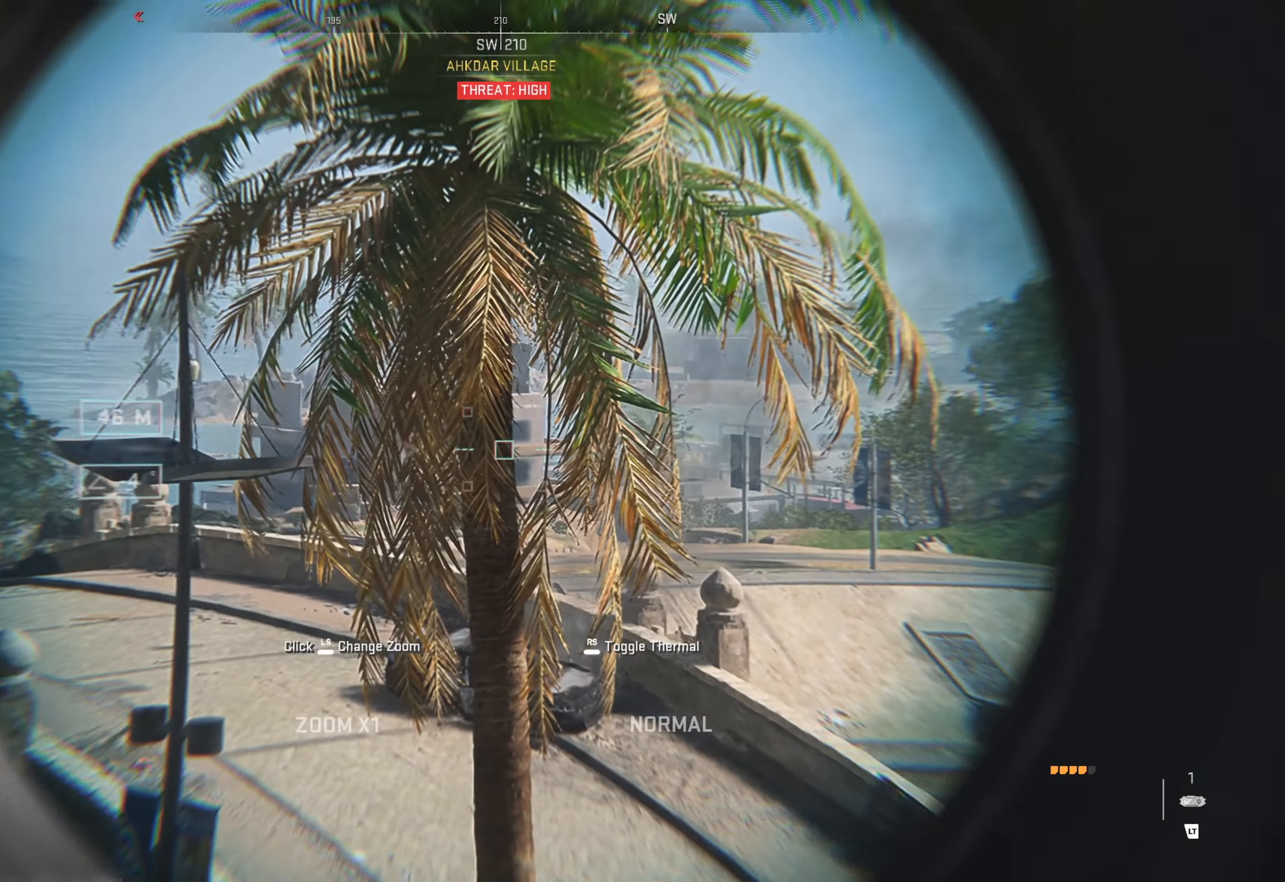
{"dt_ms": 500, "buttons": ["L2"], "left_stick": "right", "right_stick": "center", "events": [[133, "right_stick", "right"], [367, "right_stick", "center"]]}
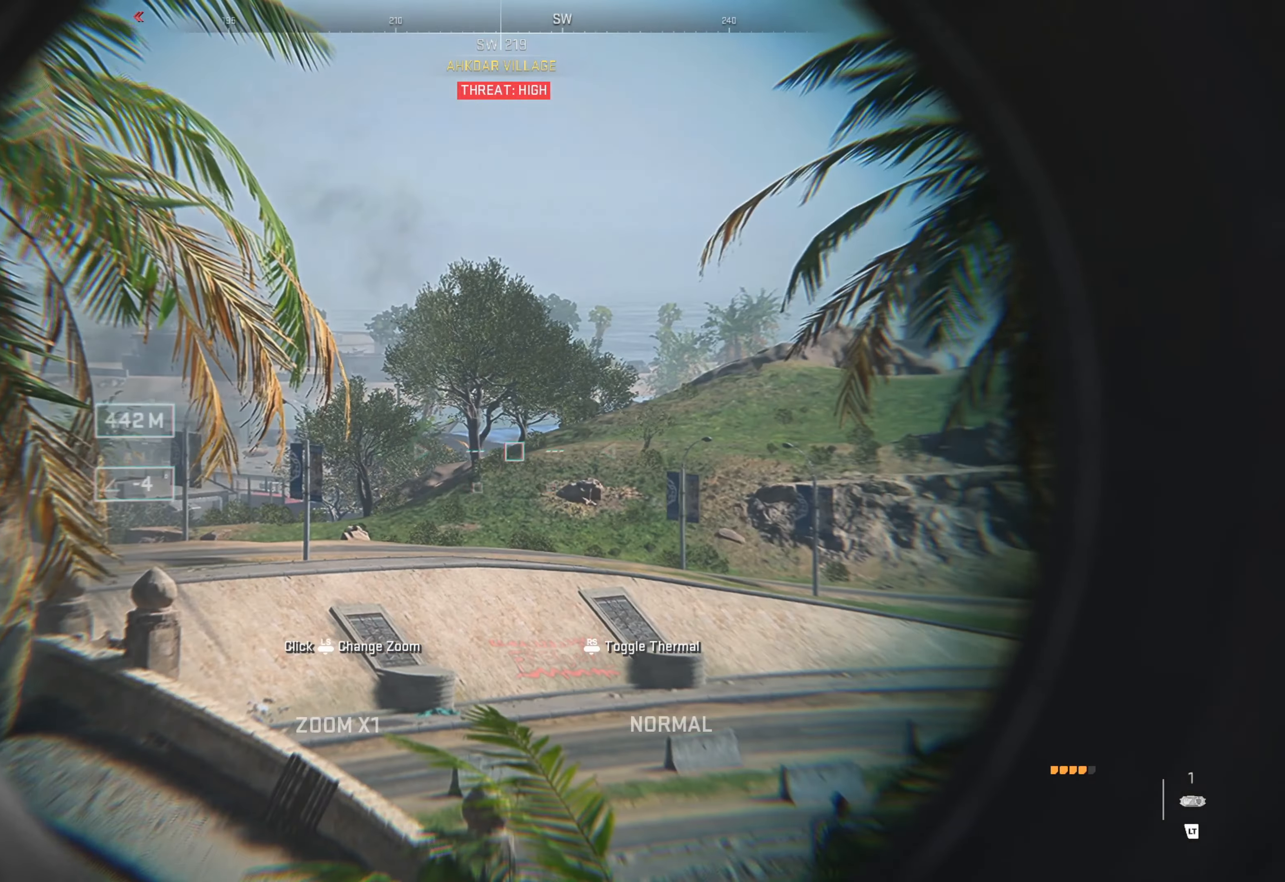
{"dt_ms": 500, "buttons": ["L2"], "left_stick": "right", "right_stick": "up-left", "events": [[17, "right_stick", "right"], [100, "left_stick", "center"], [250, "left_stick", "right"], [250, "right_stick", "center"], [317, "right_stick", "up-left"]]}
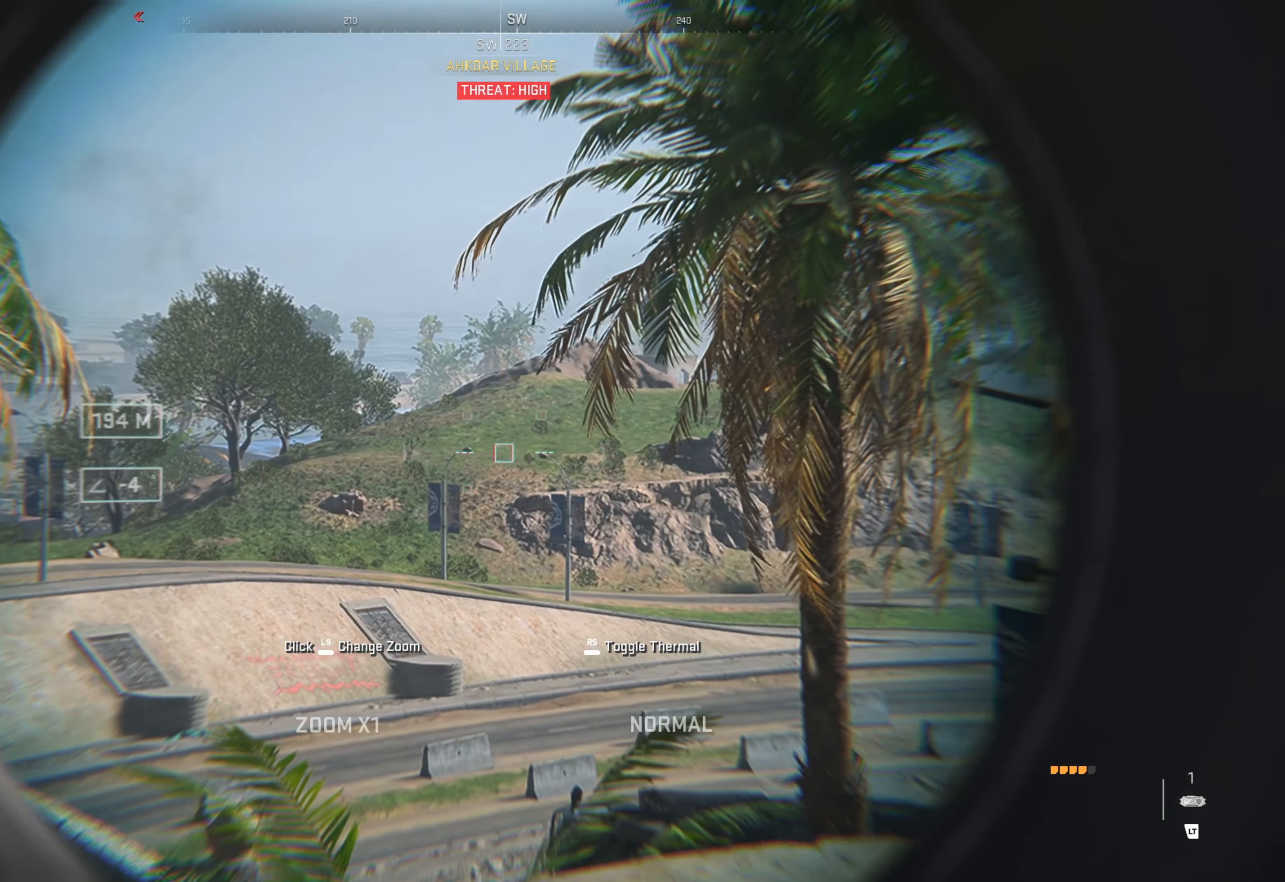
{"dt_ms": 500, "buttons": ["L2"], "left_stick": "center", "right_stick": "center", "events": [[17, "right_stick", "up-right"], [50, "left_stick", "center"], [300, "right_stick", "right"], [467, "right_stick", "center"]]}
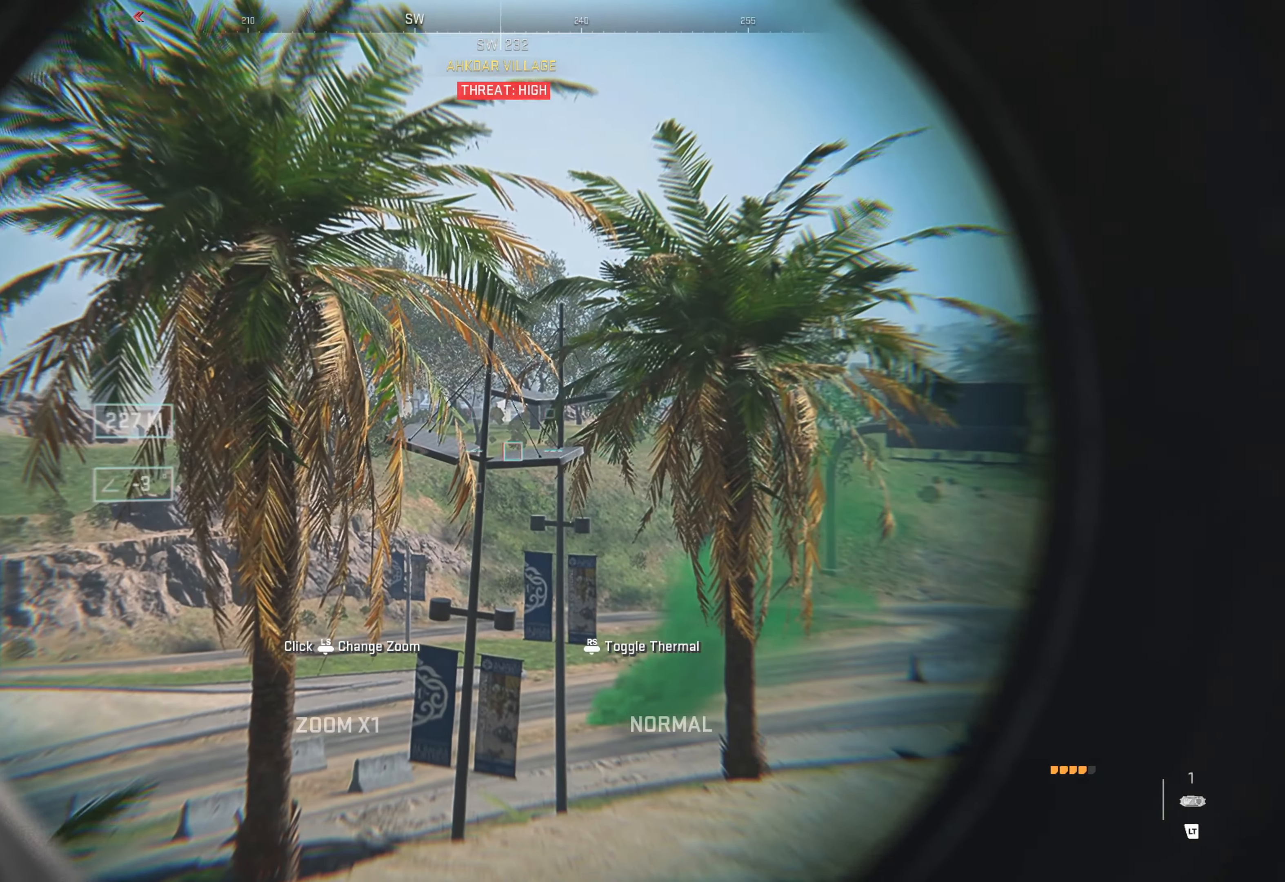
{"dt_ms": 500, "buttons": ["L2"], "left_stick": "center", "right_stick": "center", "events": [[100, "right_stick", "right"], [383, "right_stick", "center"]]}
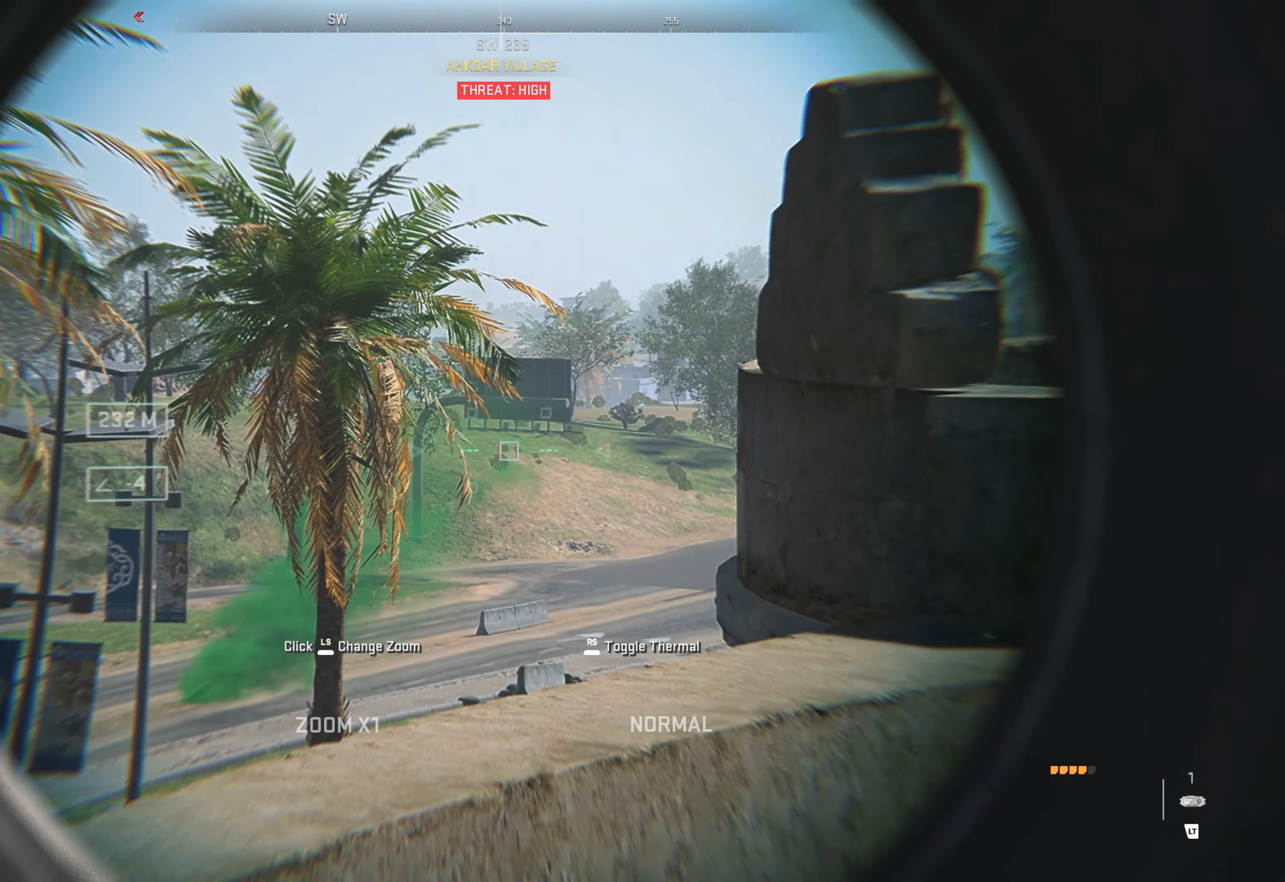
{"dt_ms": 500, "buttons": ["L2"], "left_stick": "center", "right_stick": "center", "events": [[100, "right_stick", "left"], [500, "right_stick", "center"]]}
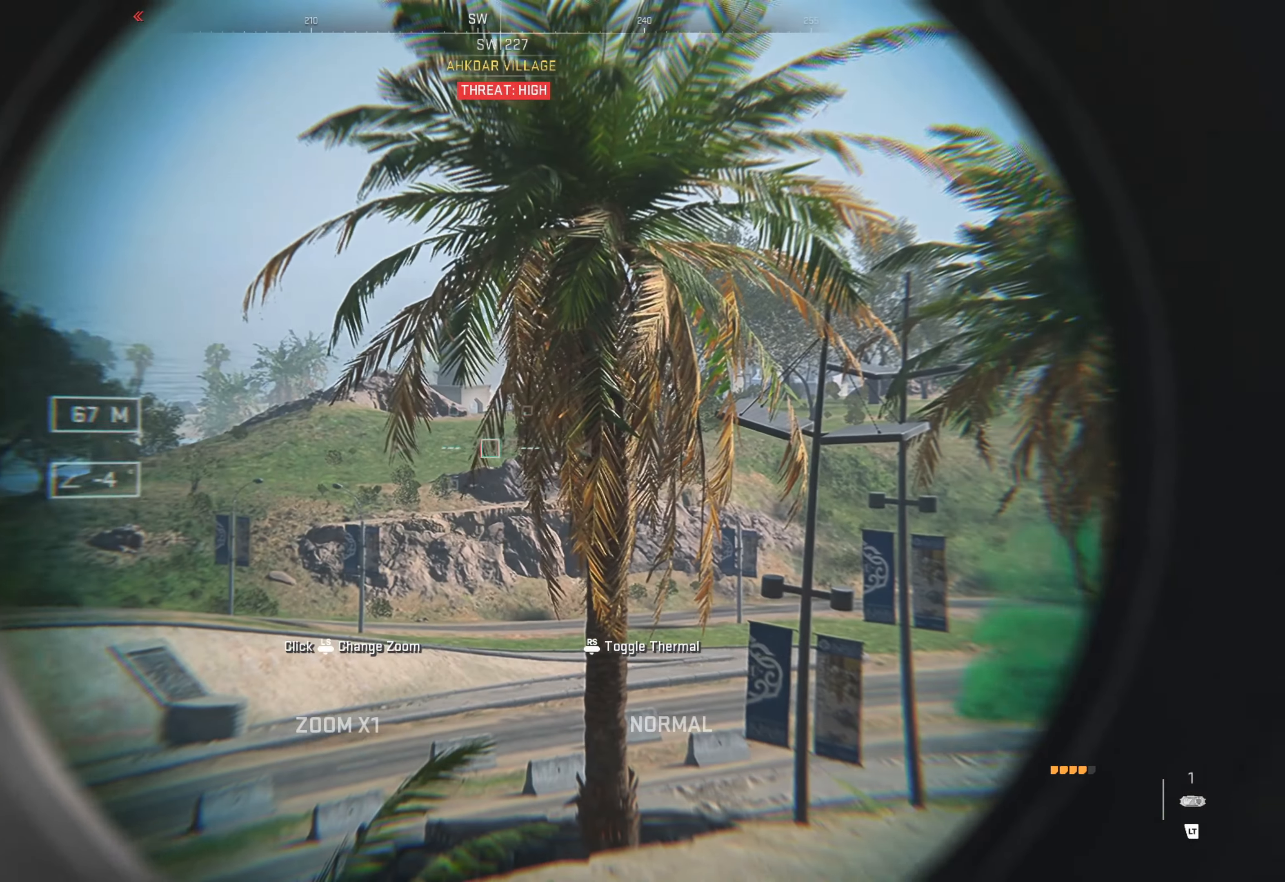
{"dt_ms": 500, "buttons": ["L2"], "left_stick": "center", "right_stick": "center", "events": [[150, "right_stick", "right"], [500, "right_stick", "center"]]}
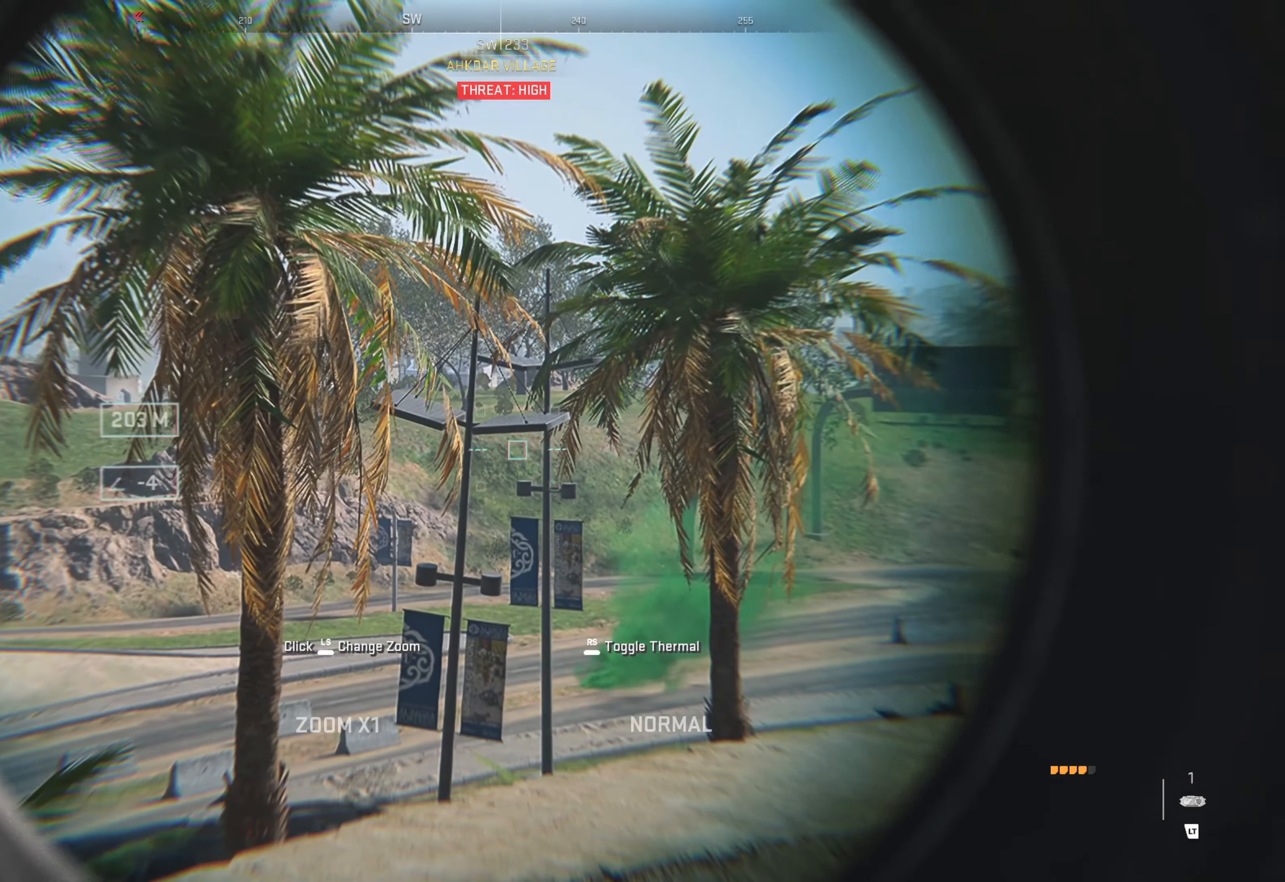
{"dt_ms": 500, "buttons": ["L2"], "left_stick": "center", "right_stick": "center", "events": []}
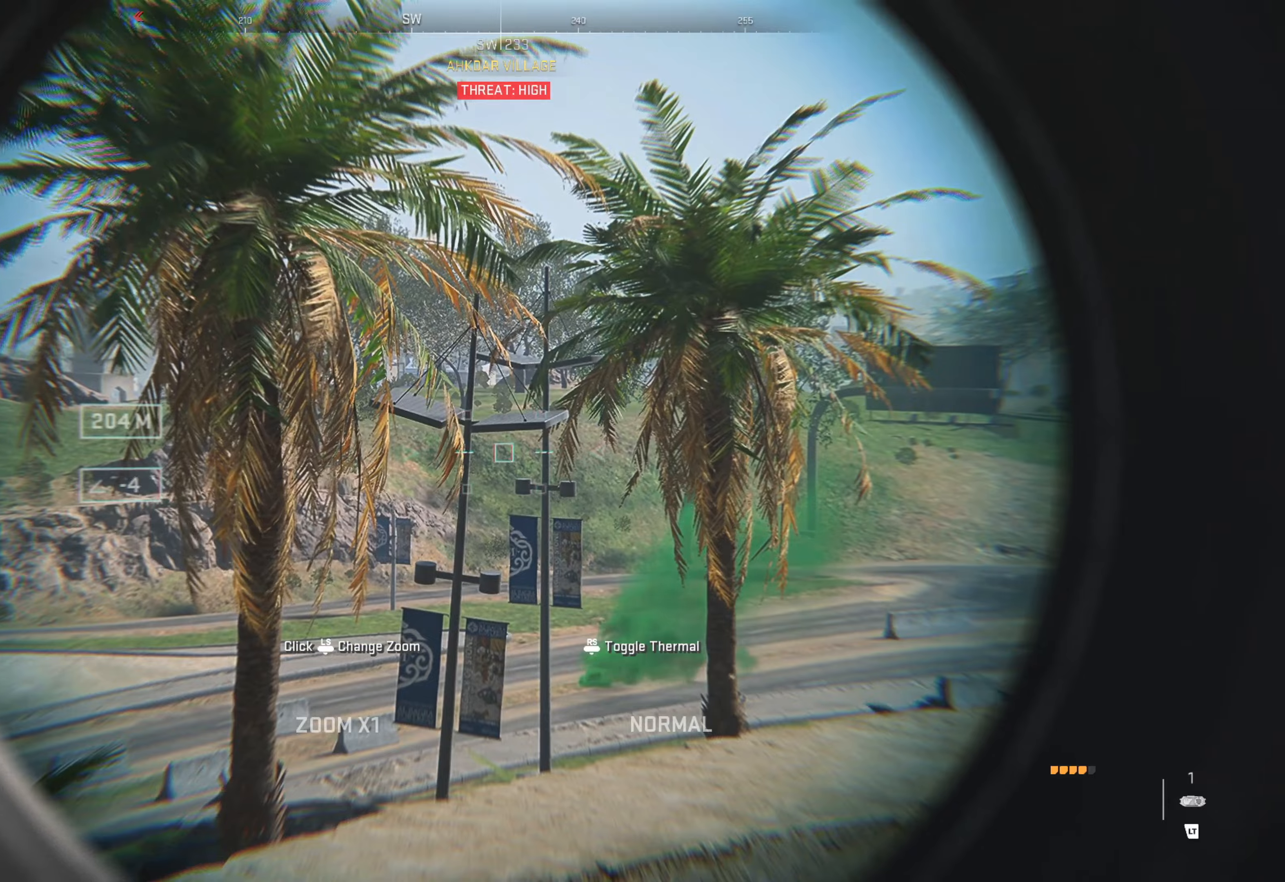
{"dt_ms": 500, "buttons": ["L2"], "left_stick": "center", "right_stick": "center", "events": [[100, "right_stick", "left"], [300, "right_stick", "up-left"], [417, "right_stick", "center"]]}
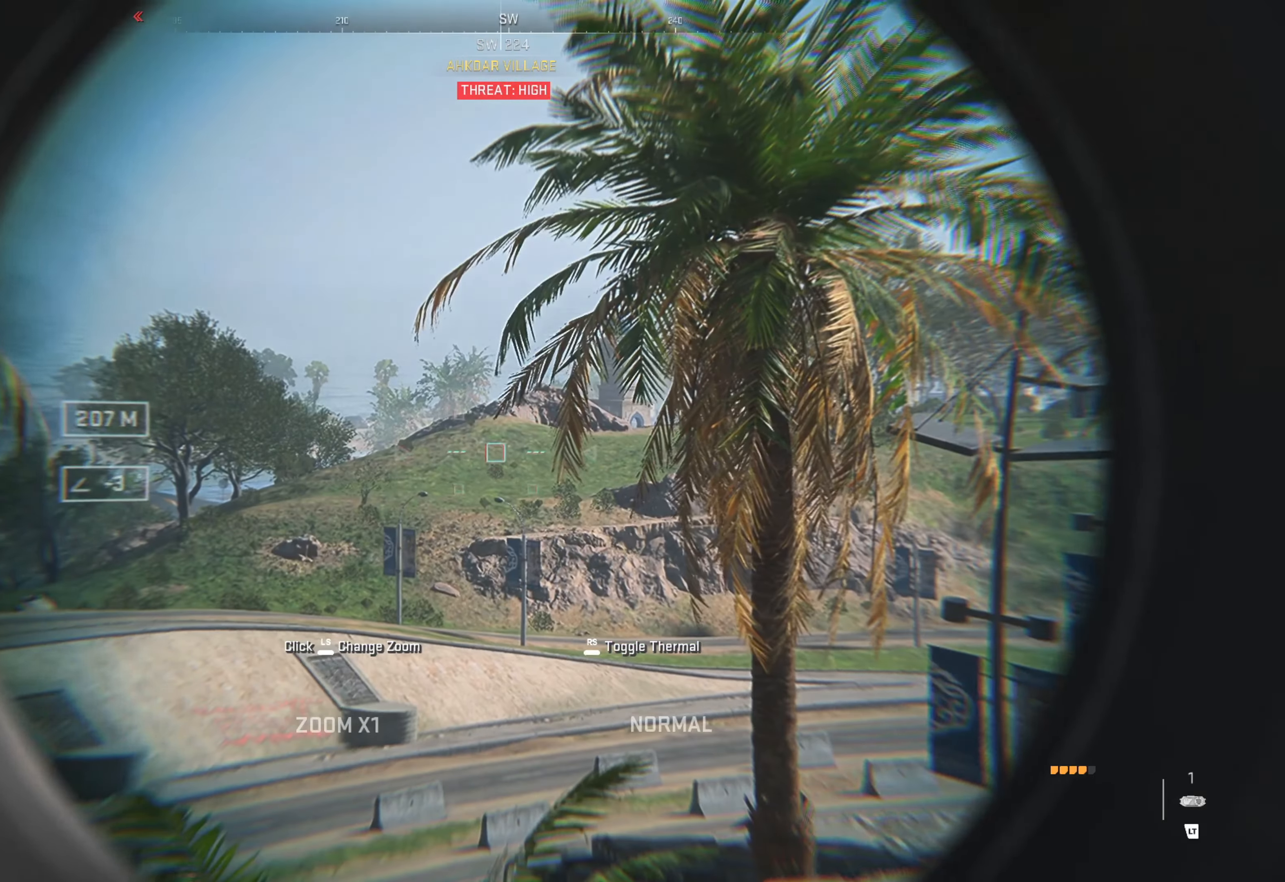
{"dt_ms": 500, "buttons": ["L2"], "left_stick": "center", "right_stick": "down-left", "events": [[100, "right_stick", "left"], [400, "right_stick", "down-left"]]}
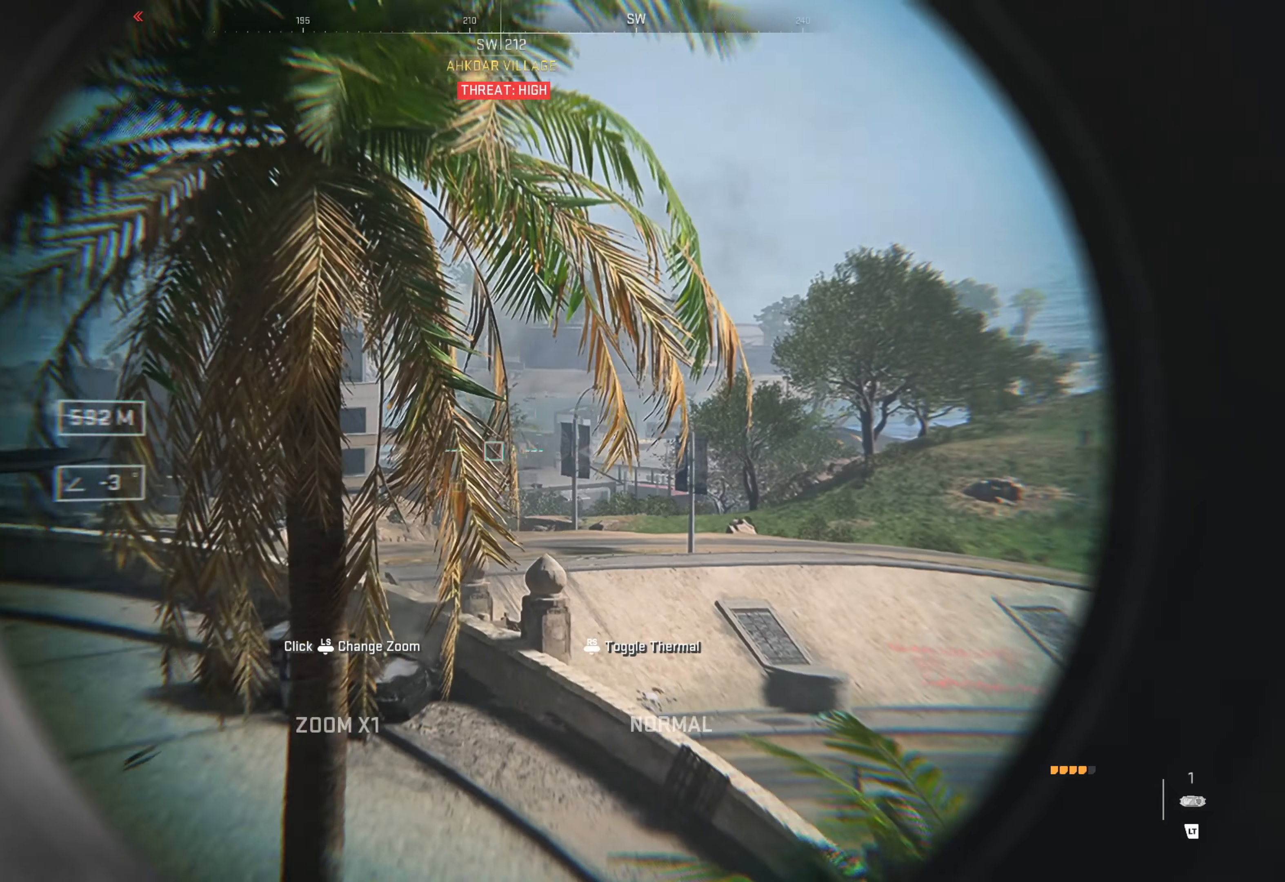
{"dt_ms": 500, "buttons": ["L2"], "left_stick": "center", "right_stick": "left", "events": [[134, "right_stick", "center"], [250, "right_stick", "left"]]}
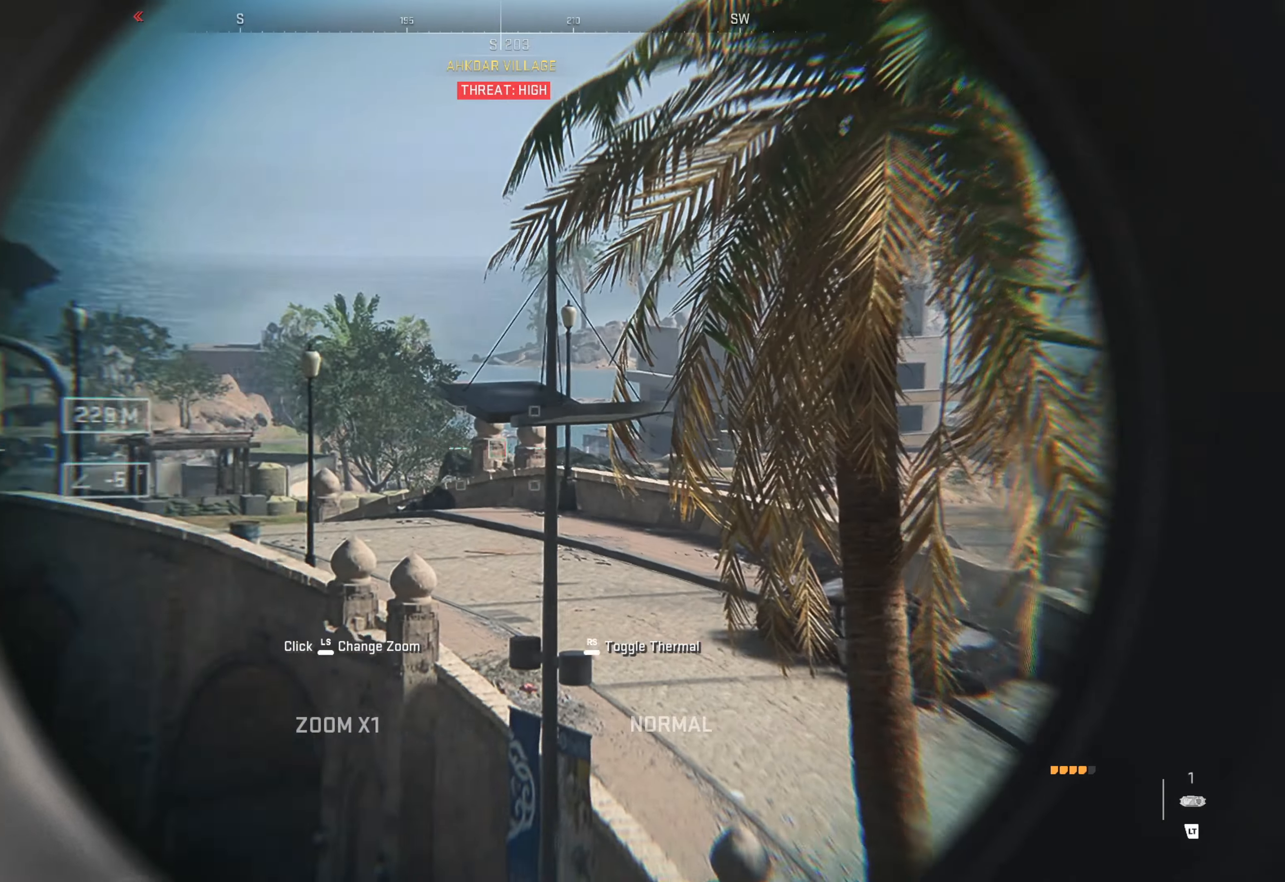
{"dt_ms": 500, "buttons": ["L2"], "left_stick": "center", "right_stick": "left", "events": [[150, "right_stick", "center"], [334, "right_stick", "left"]]}
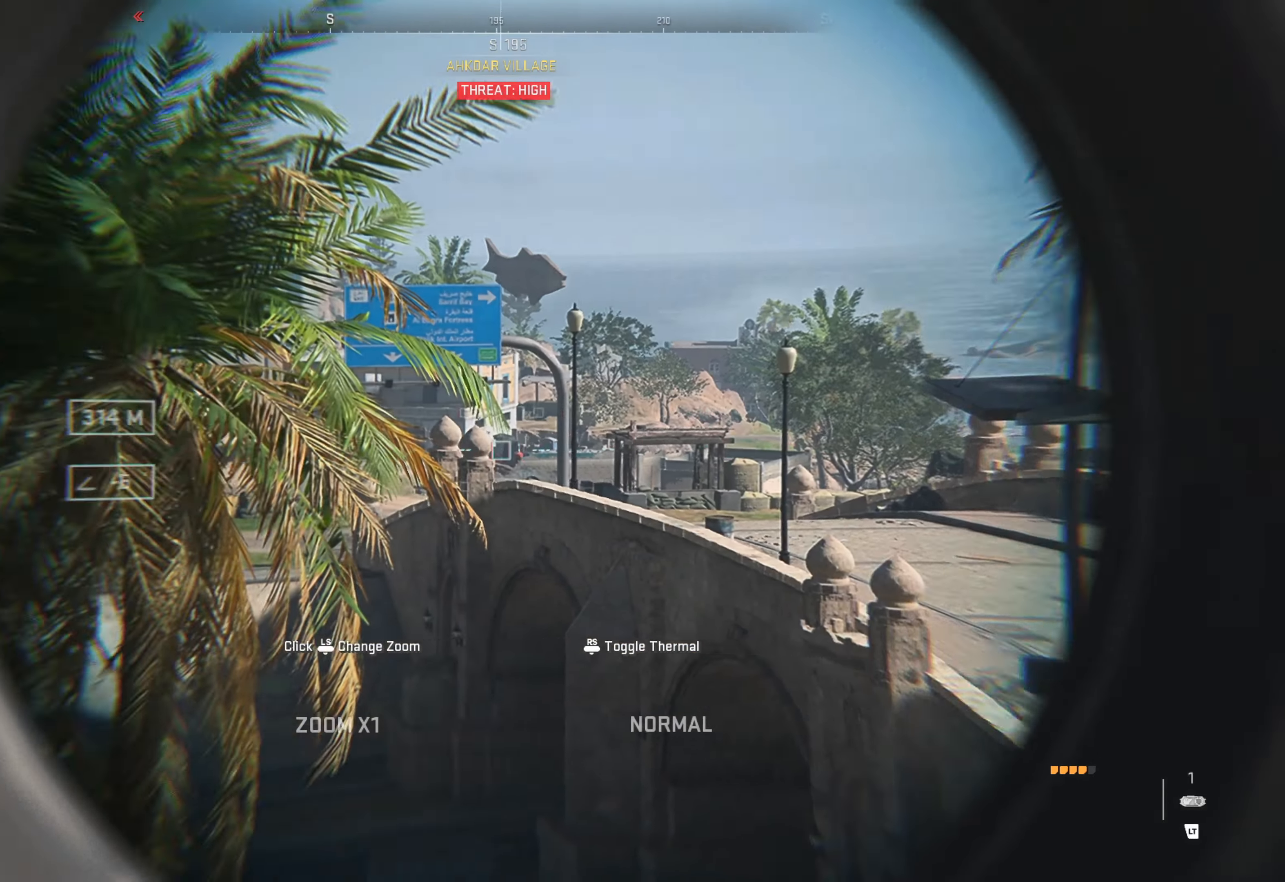
{"dt_ms": 500, "buttons": ["L2"], "left_stick": "center", "right_stick": "left", "events": [[267, "right_stick", "center"], [400, "right_stick", "left"]]}
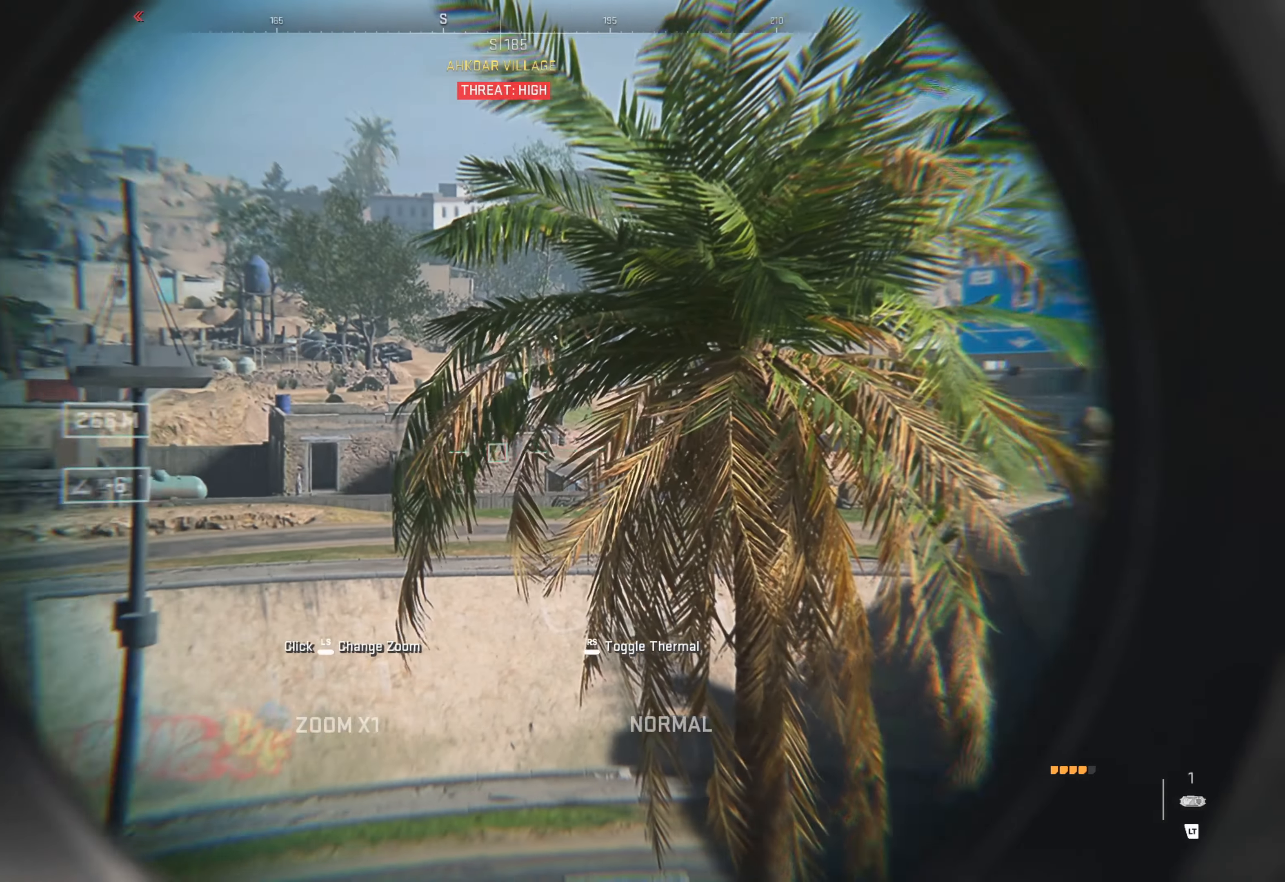
{"dt_ms": 500, "buttons": ["L2"], "left_stick": "center", "right_stick": "left", "events": [[300, "right_stick", "center"], [434, "right_stick", "left"]]}
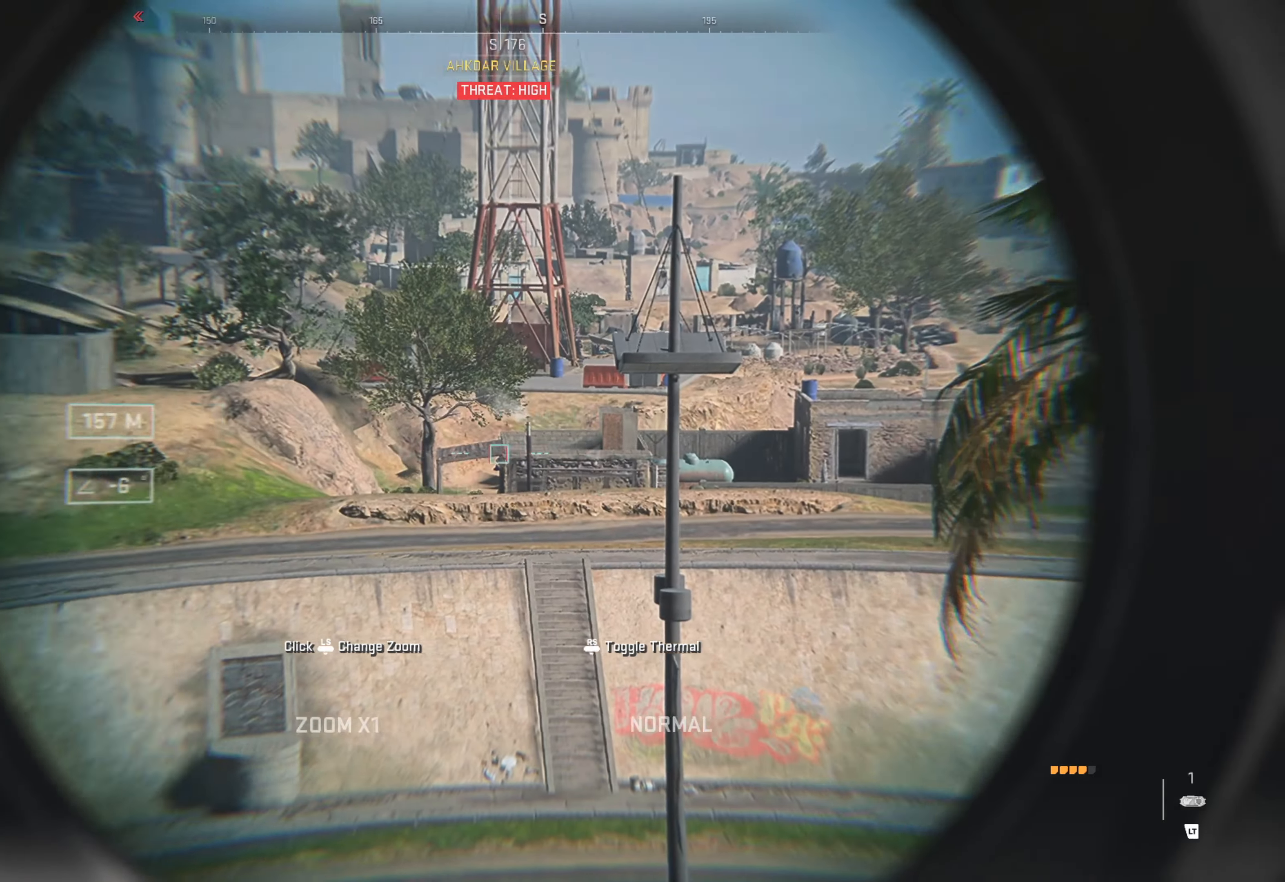
{"dt_ms": 500, "buttons": ["L2"], "left_stick": "center", "right_stick": "left", "events": []}
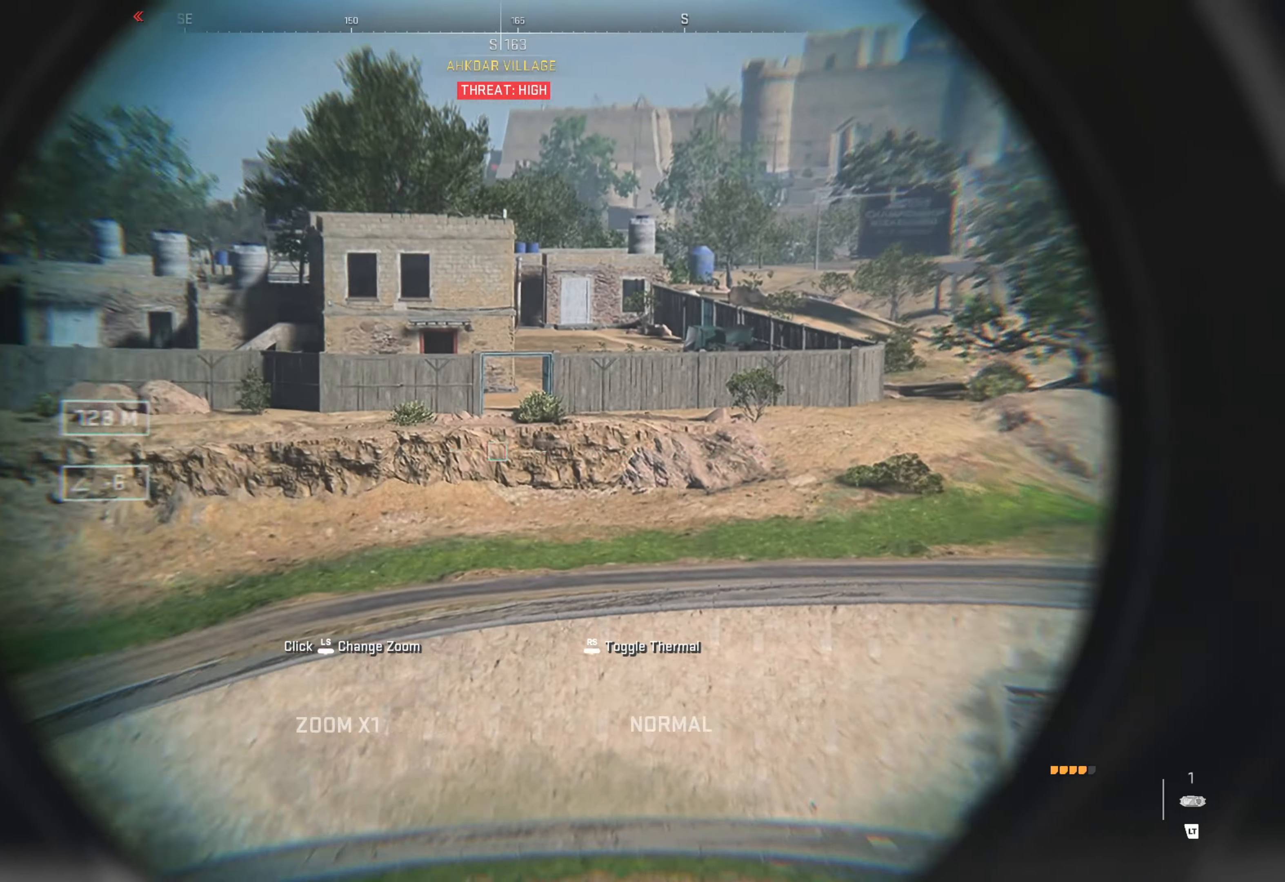
{"dt_ms": 500, "buttons": ["L2"], "left_stick": "center", "right_stick": "right", "events": [[117, "right_stick", "center"], [400, "right_stick", "right"]]}
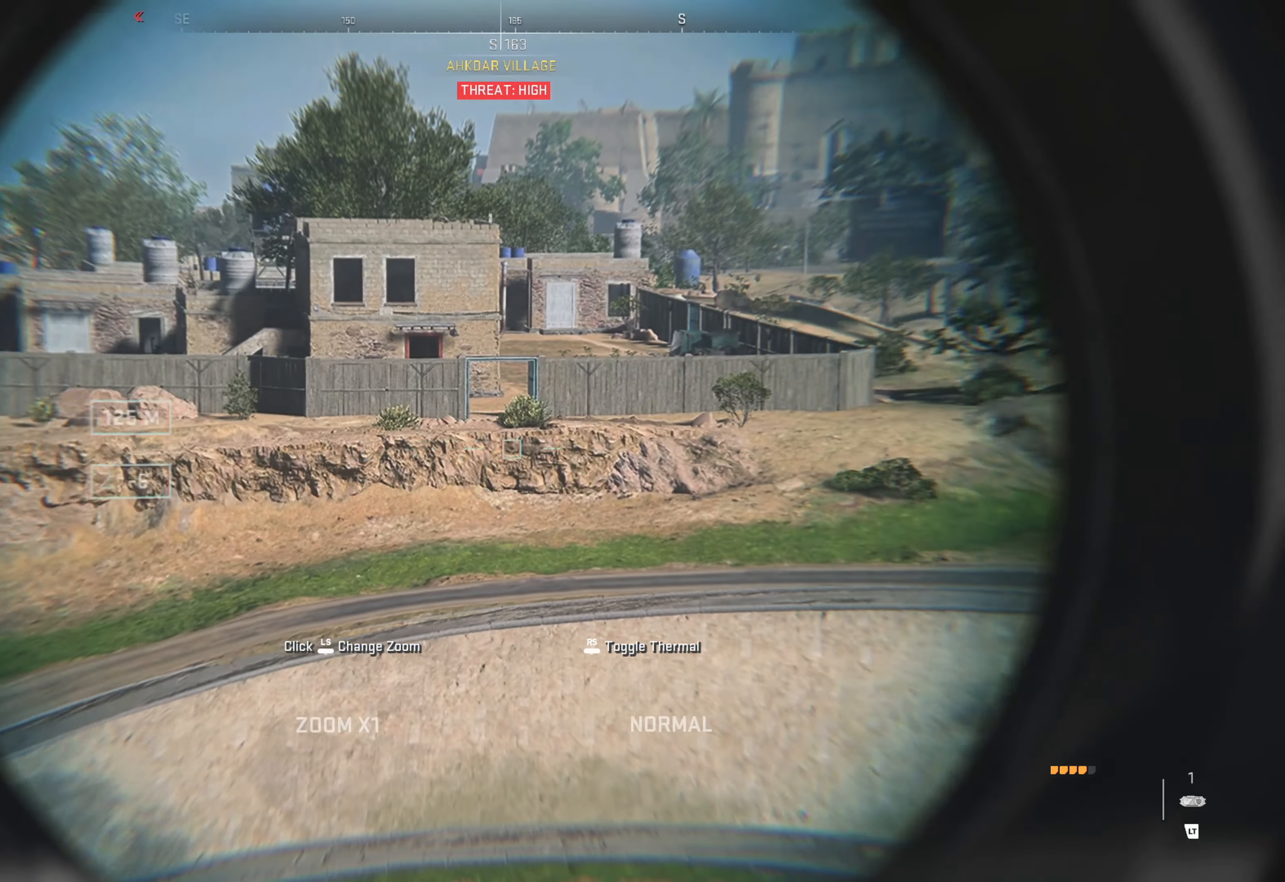
{"dt_ms": 500, "buttons": [], "left_stick": "up-right", "right_stick": "right", "events": [[200, "L2", "up"], [200, "left_stick", "right"], [217, "right_stick", "center"], [300, "right_stick", "right"], [417, "left_stick", "up-right"]]}
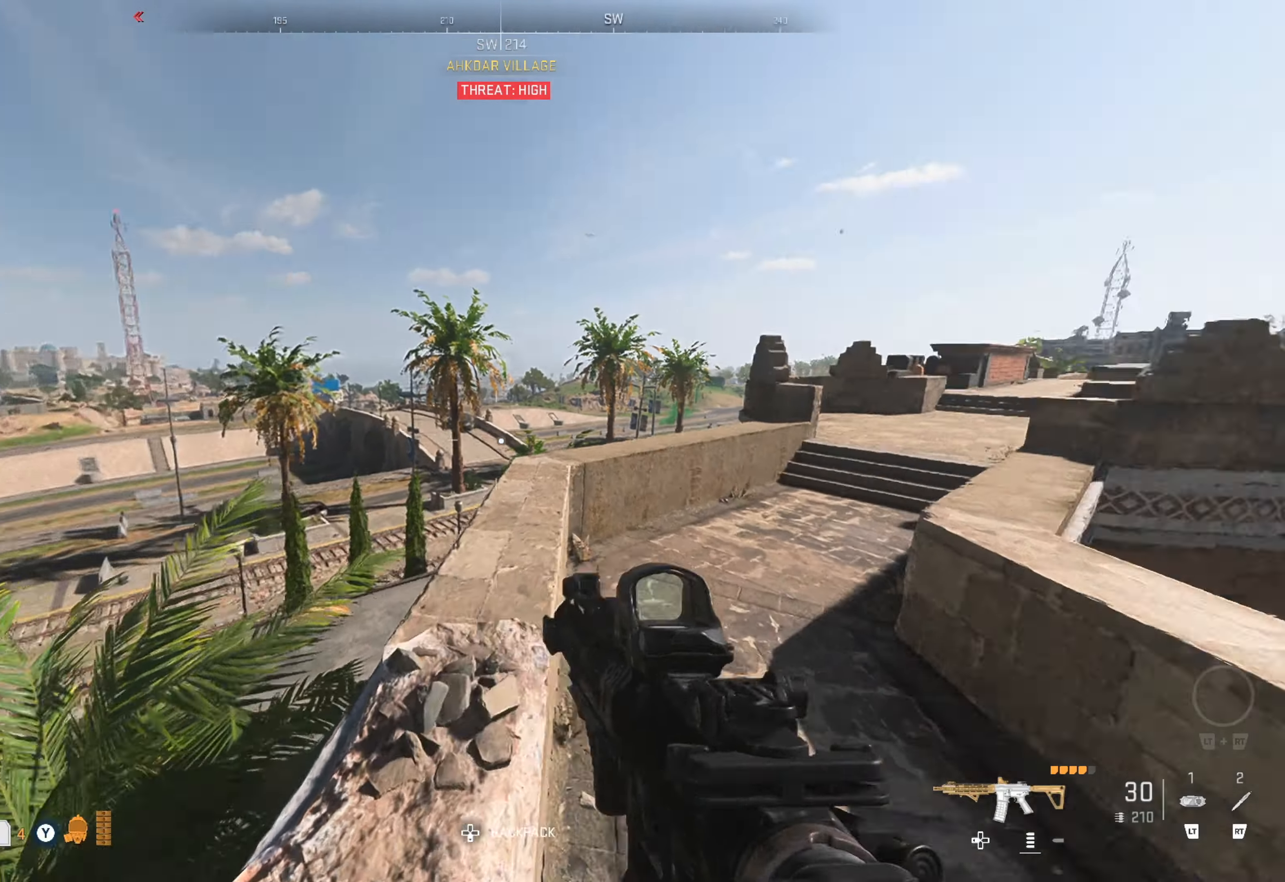
{"dt_ms": 500, "buttons": [], "left_stick": "up", "right_stick": "center", "events": [[67, "right_stick", "center"], [250, "right_stick", "right"], [384, "right_stick", "center"], [400, "left_stick", "up"]]}
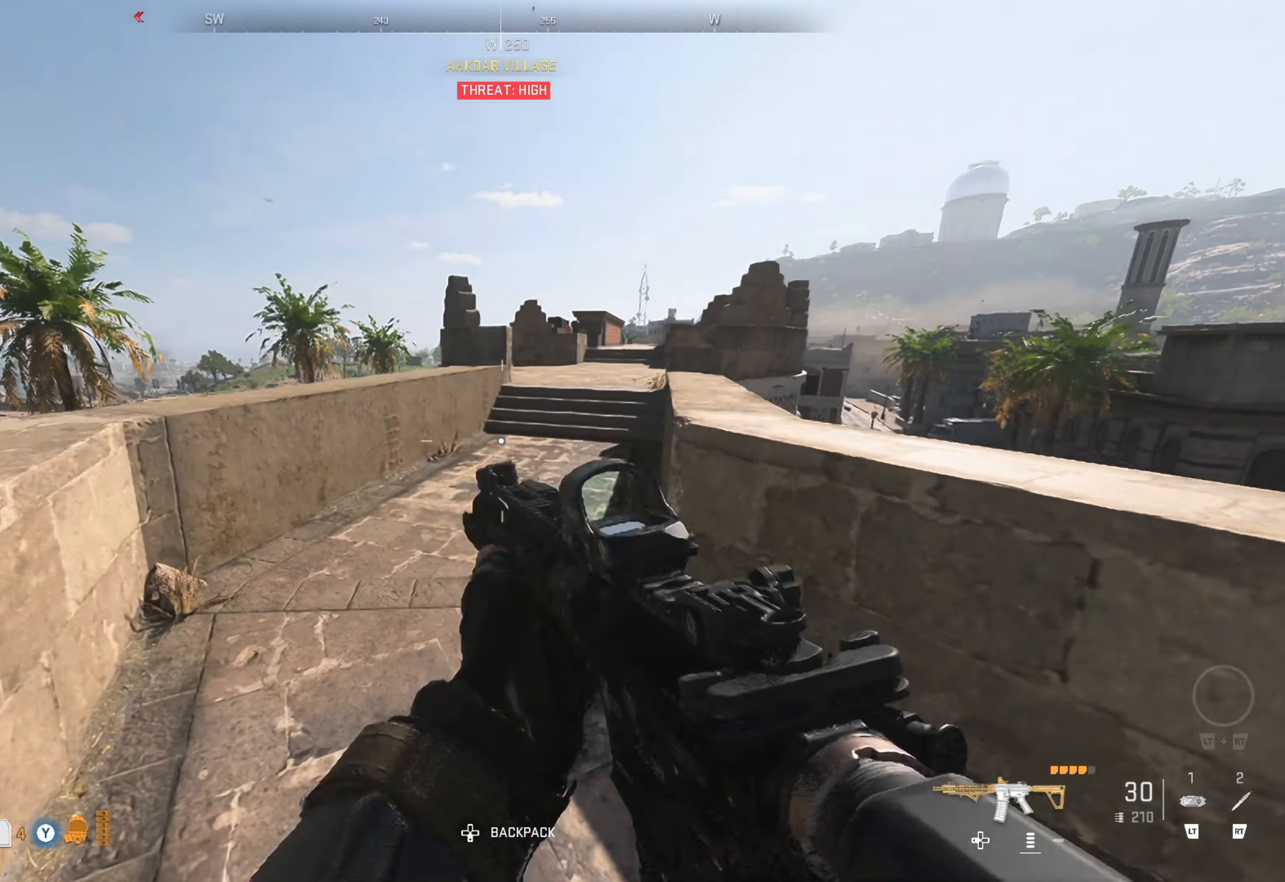
{"dt_ms": 500, "buttons": [], "left_stick": "up", "right_stick": "center", "events": [[50, "right_stick", "left"], [133, "right_stick", "up-left"], [233, "right_stick", "center"]]}
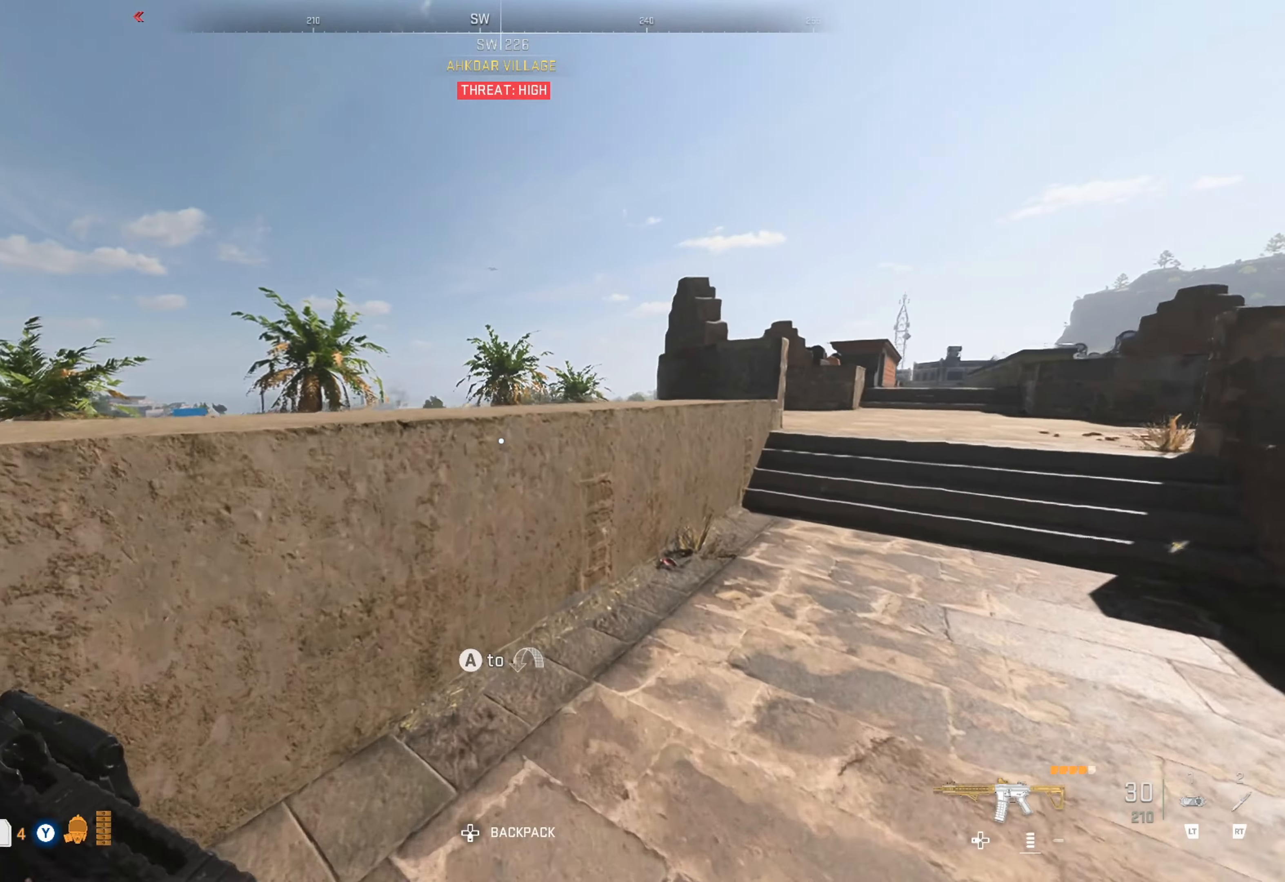
{"dt_ms": 500, "buttons": [], "left_stick": "up-right", "right_stick": "center", "events": [[400, "Y", "down"], [400, "left_stick", "up-right"], [500, "Y", "up"]]}
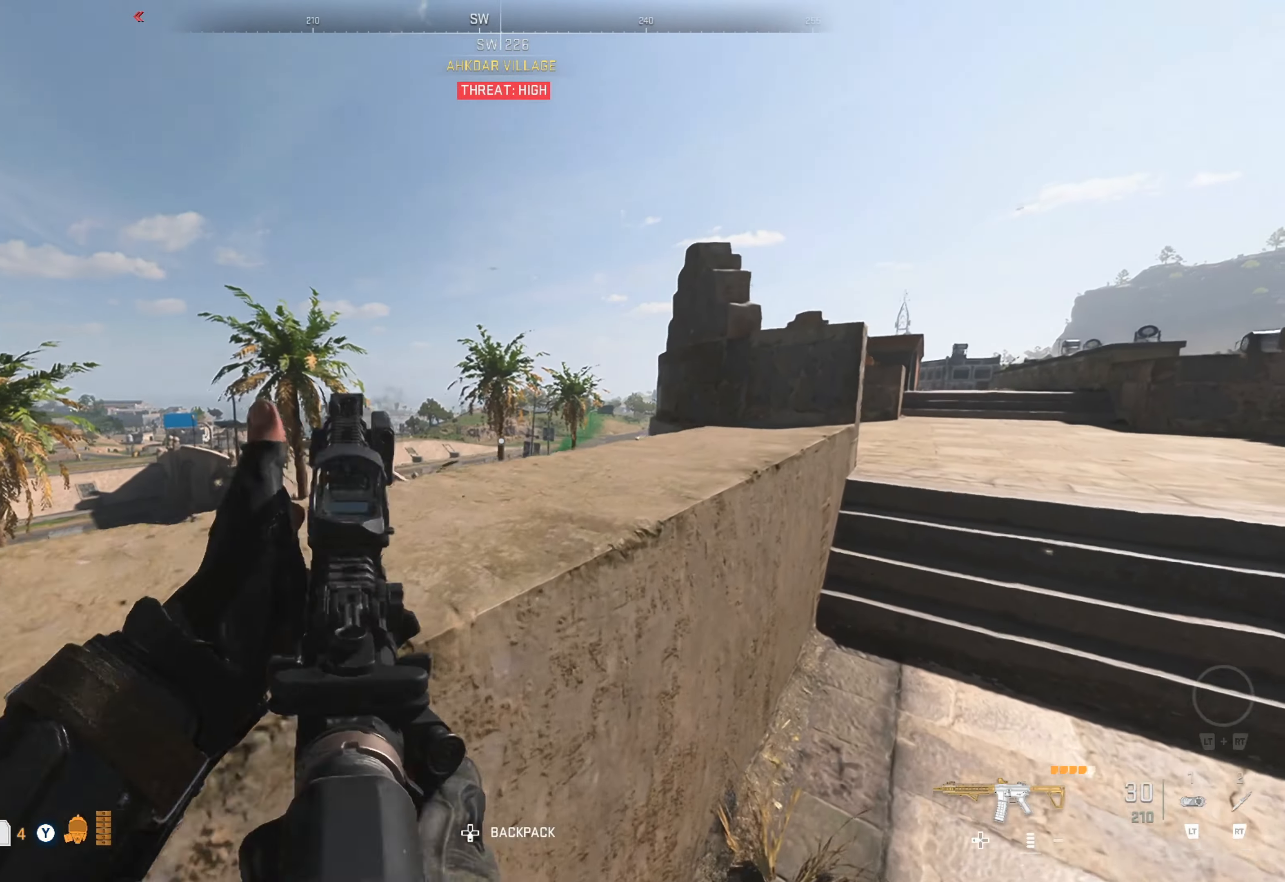
{"dt_ms": 500, "buttons": [], "left_stick": "center", "right_stick": "center", "events": [[116, "left_stick", "up-left"], [216, "left_stick", "left"], [350, "left_stick", "center"]]}
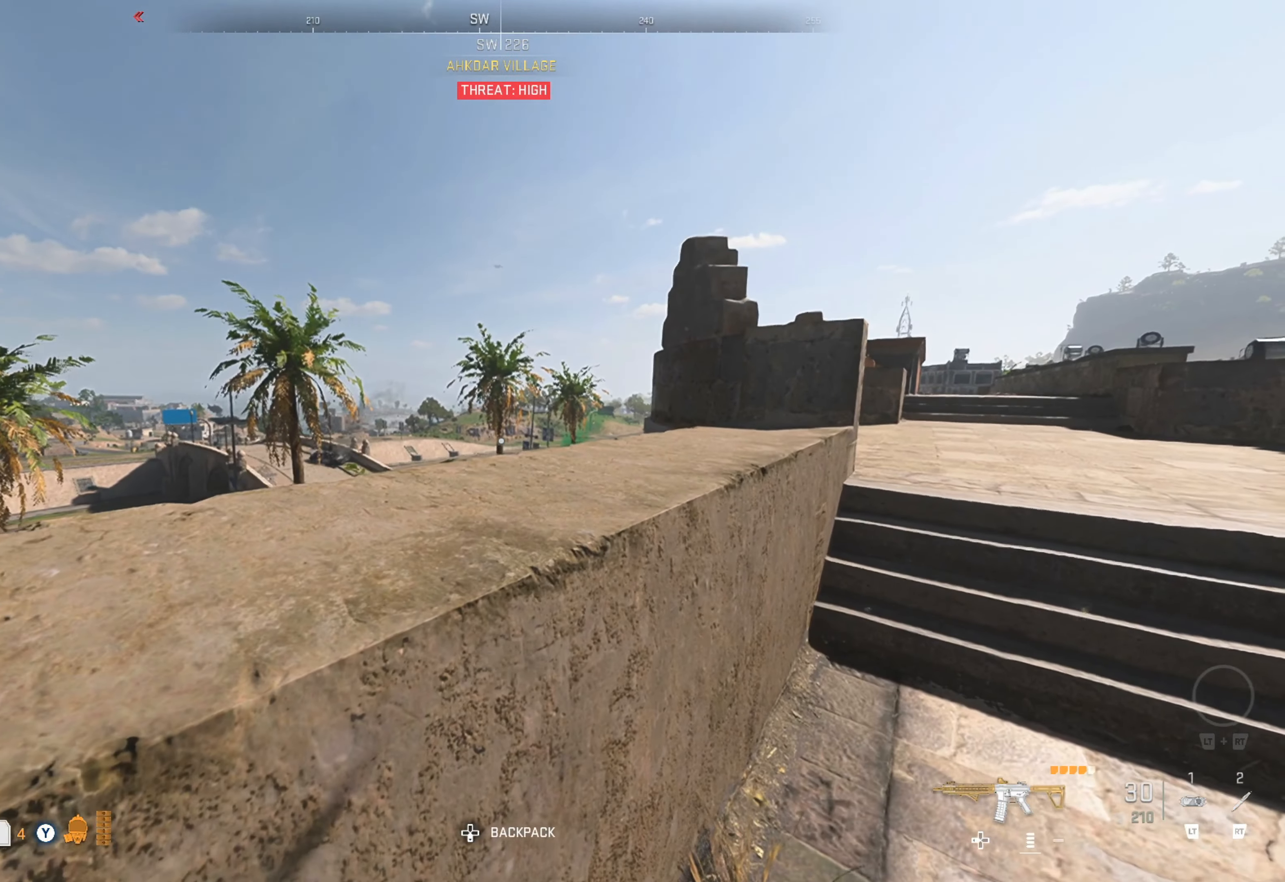
{"dt_ms": 500, "buttons": [], "left_stick": "center", "right_stick": "center", "events": [[200, "left_stick", "up"], [283, "left_stick", "up-right"], [416, "left_stick", "center"]]}
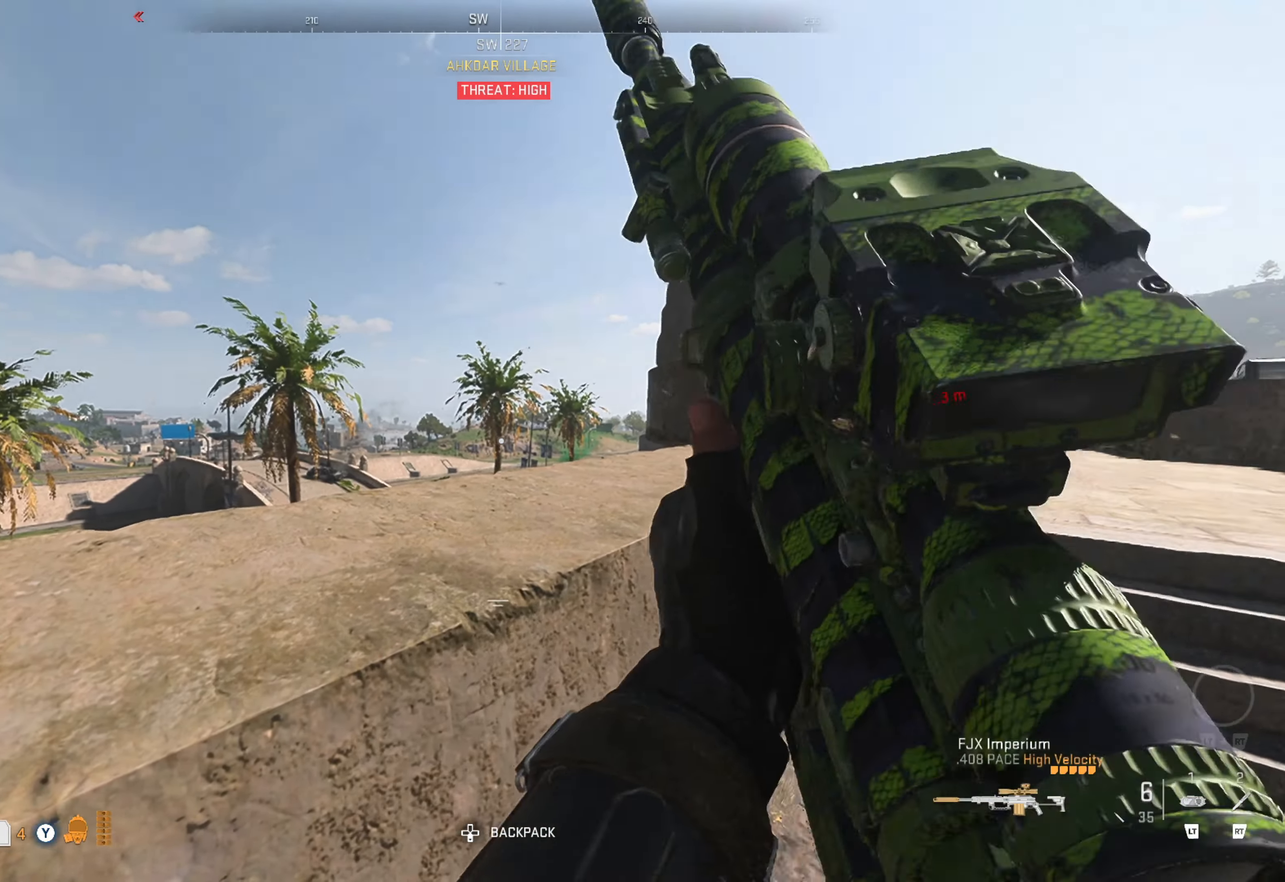
{"dt_ms": 500, "buttons": ["L2"], "left_stick": "center", "right_stick": "center", "events": [[200, "L2", "down"]]}
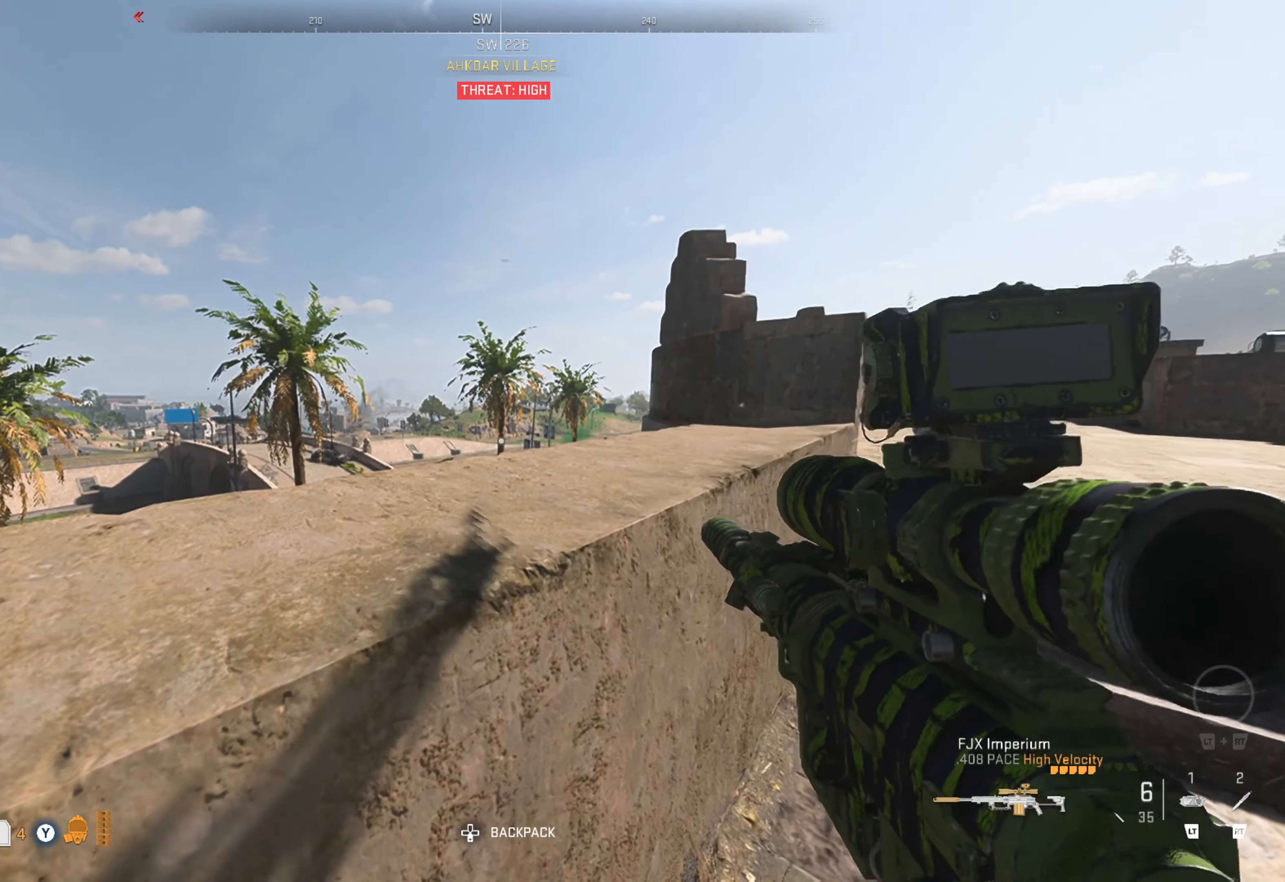
{"dt_ms": 500, "buttons": ["X"], "left_stick": "right", "right_stick": "center", "events": [[116, "L2", "up"], [183, "left_stick", "right"], [333, "X", "down"]]}
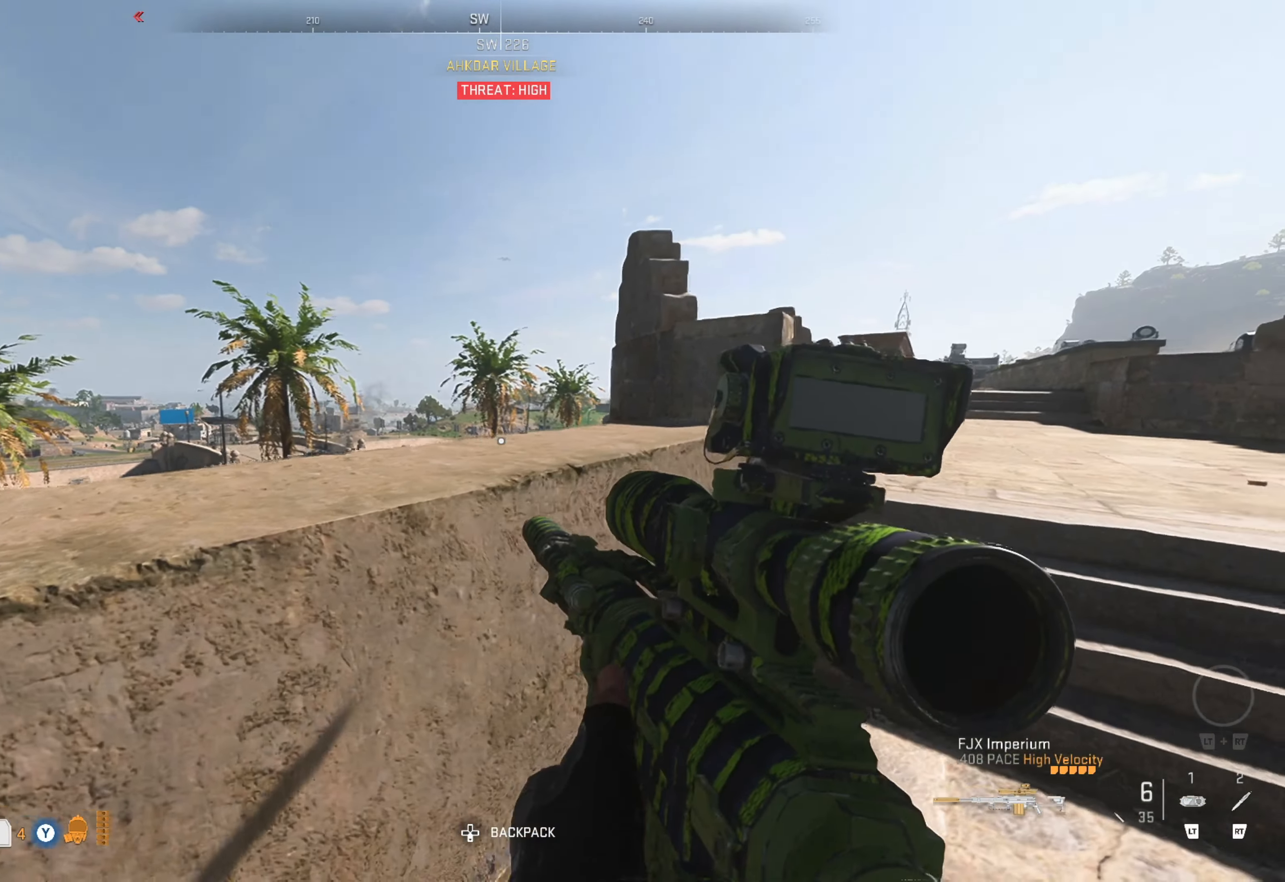
{"dt_ms": 500, "buttons": [], "left_stick": "up-right", "right_stick": "right", "events": [[33, "X", "up"], [100, "X", "down"], [150, "X", "up"], [400, "left_stick", "up-right"], [400, "right_stick", "right"]]}
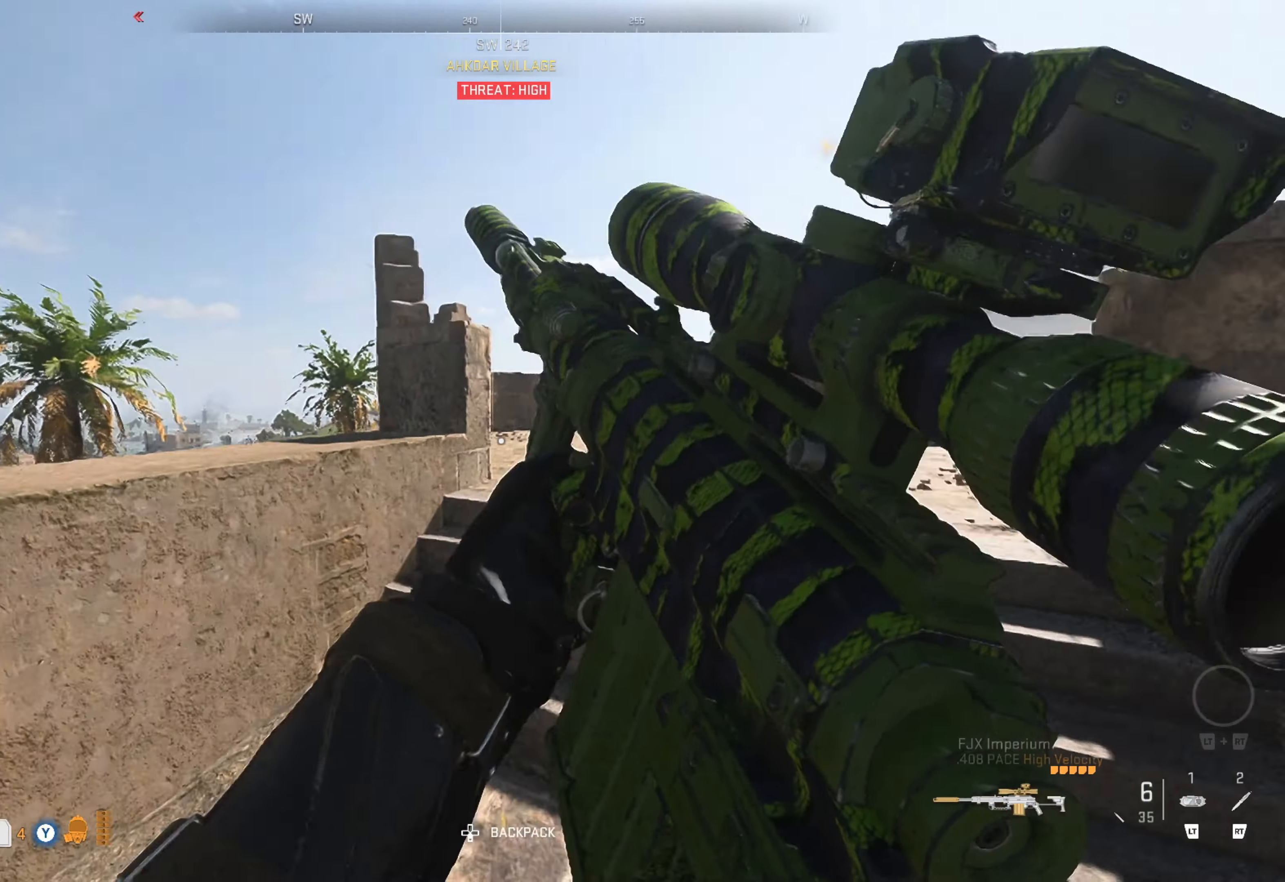
{"dt_ms": 500, "buttons": [], "left_stick": "up", "right_stick": "center", "events": [[100, "right_stick", "center"], [216, "left_stick", "up"]]}
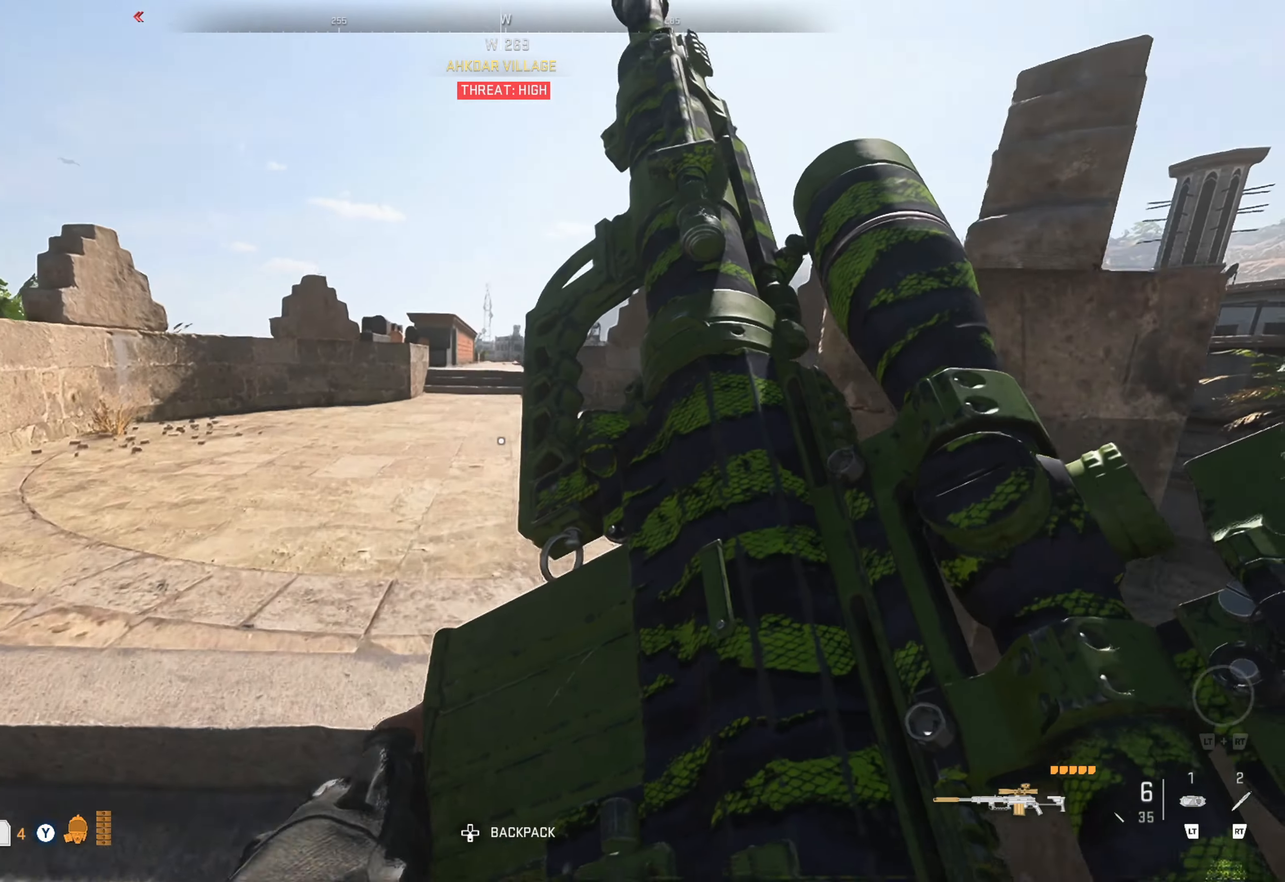
{"dt_ms": 500, "buttons": [], "left_stick": "up", "right_stick": "center", "events": []}
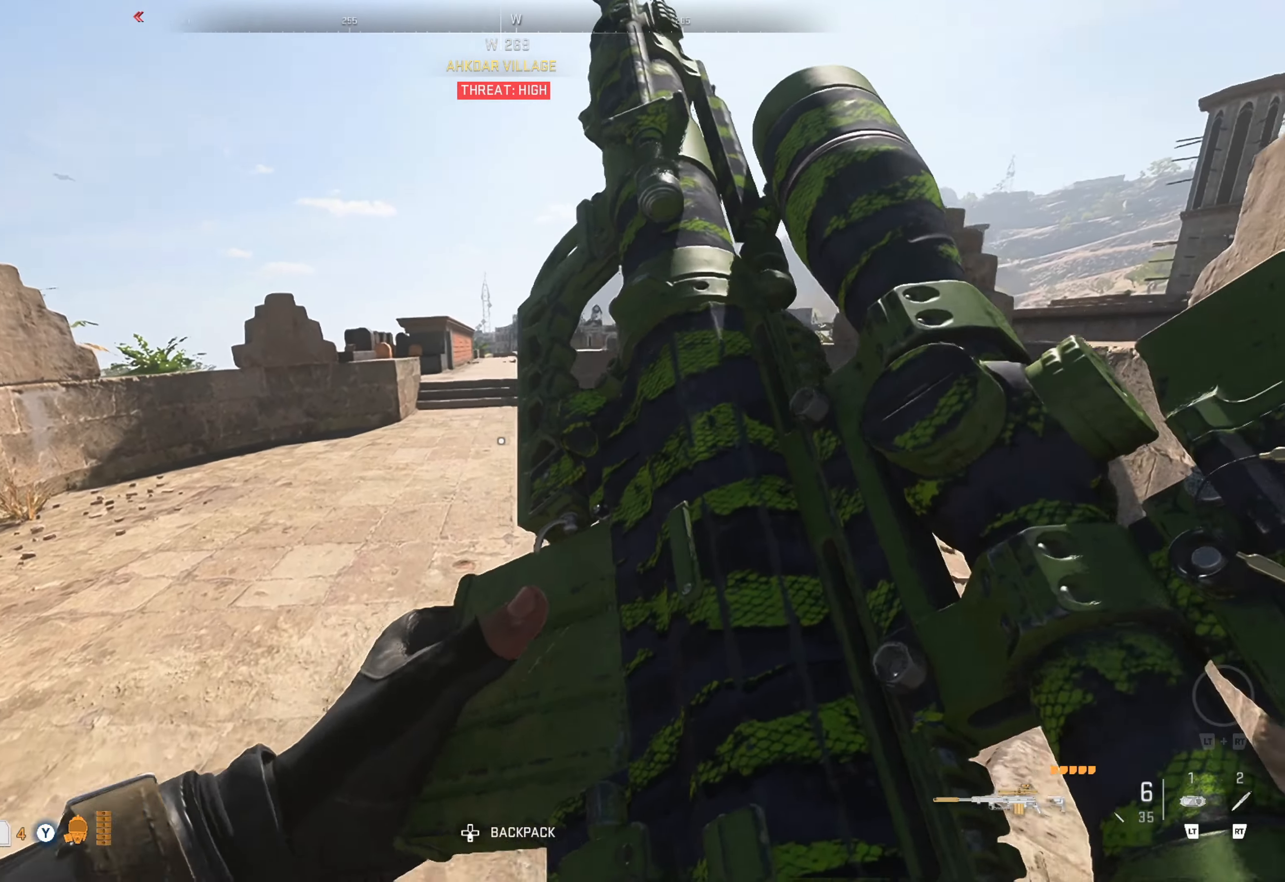
{"dt_ms": 500, "buttons": [], "left_stick": "center", "right_stick": "center", "events": [[33, "left_stick", "center"]]}